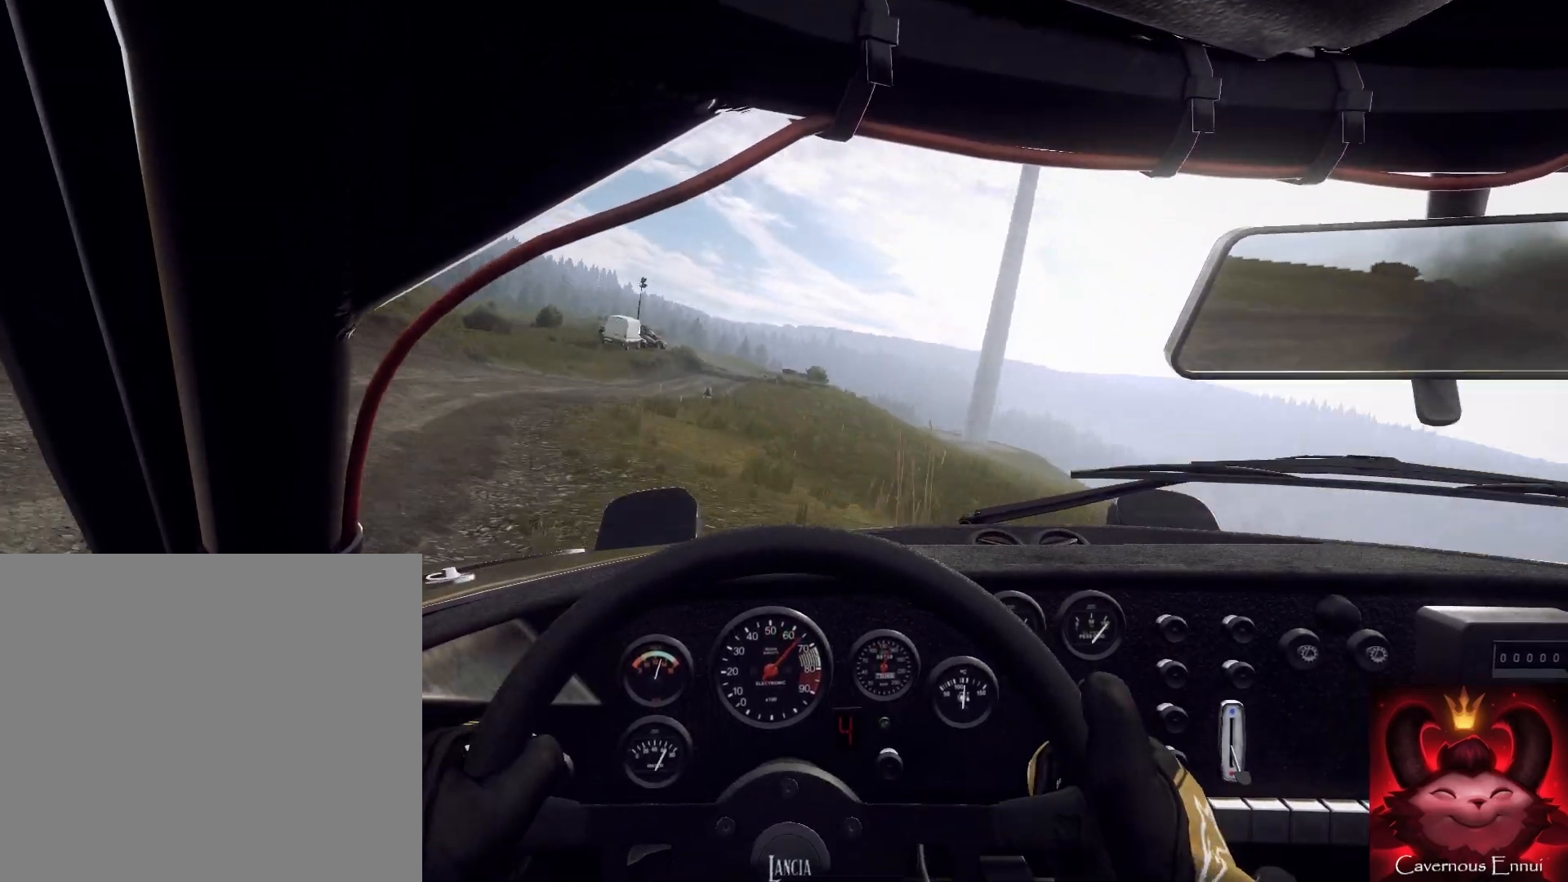
Gameplay with a controller (Xbox layout); each line is a JSON object with the inputs held at the frame after it. "events" lists button and stick changes between this image and that frame as [ms after this image, input, new state], when the widget could be followed in between.
{"buttons": [], "left_stick": "left", "right_stick": "up", "events": [[133, "right_stick", "center"], [267, "left_stick", "left"], [400, "right_stick", "up"]]}
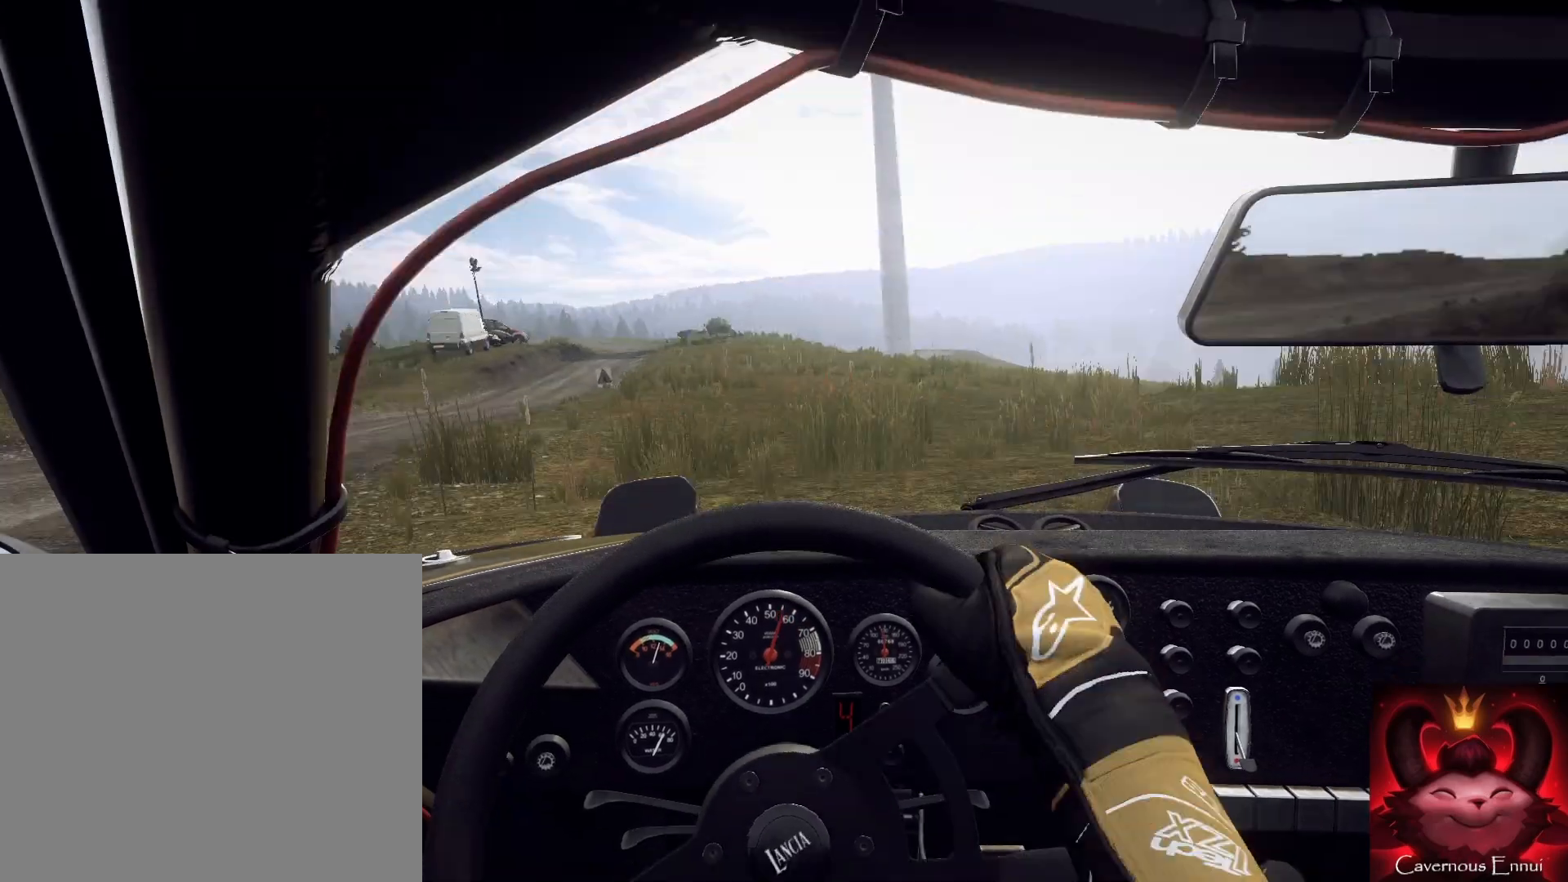
{"buttons": [], "left_stick": "down-left", "right_stick": "center", "events": [[100, "left_stick", "center"], [100, "right_stick", "center"], [300, "left_stick", "down-left"]]}
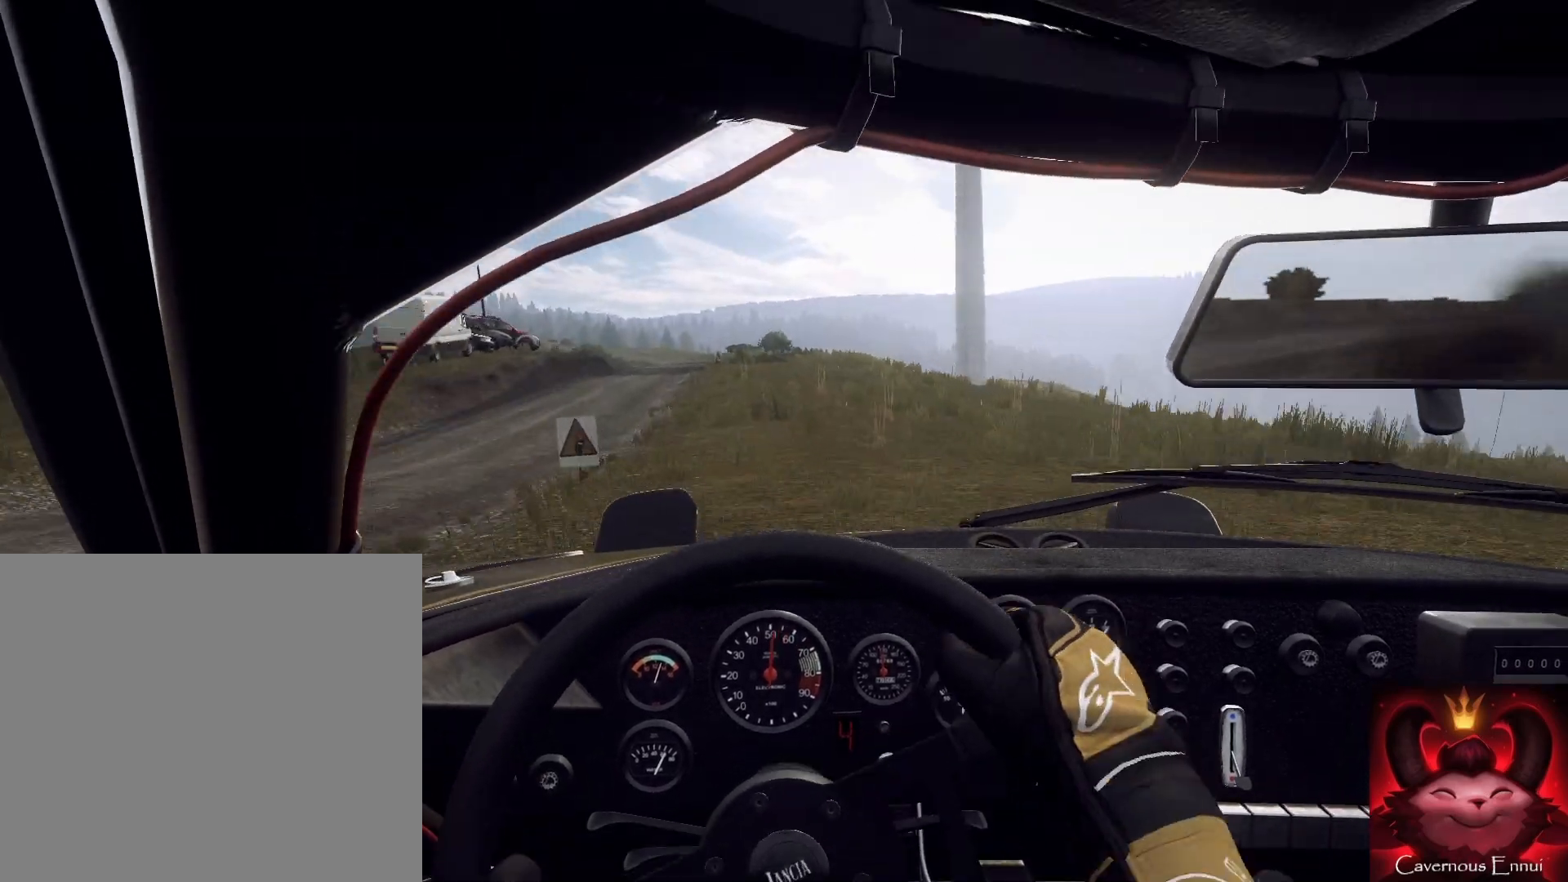
{"buttons": [], "left_stick": "center", "right_stick": "up", "events": [[33, "right_stick", "up"], [100, "L2", "down"], [167, "L2", "up"], [167, "left_stick", "center"], [200, "right_stick", "center"], [400, "left_stick", "down-left"], [467, "left_stick", "center"], [500, "right_stick", "up"]]}
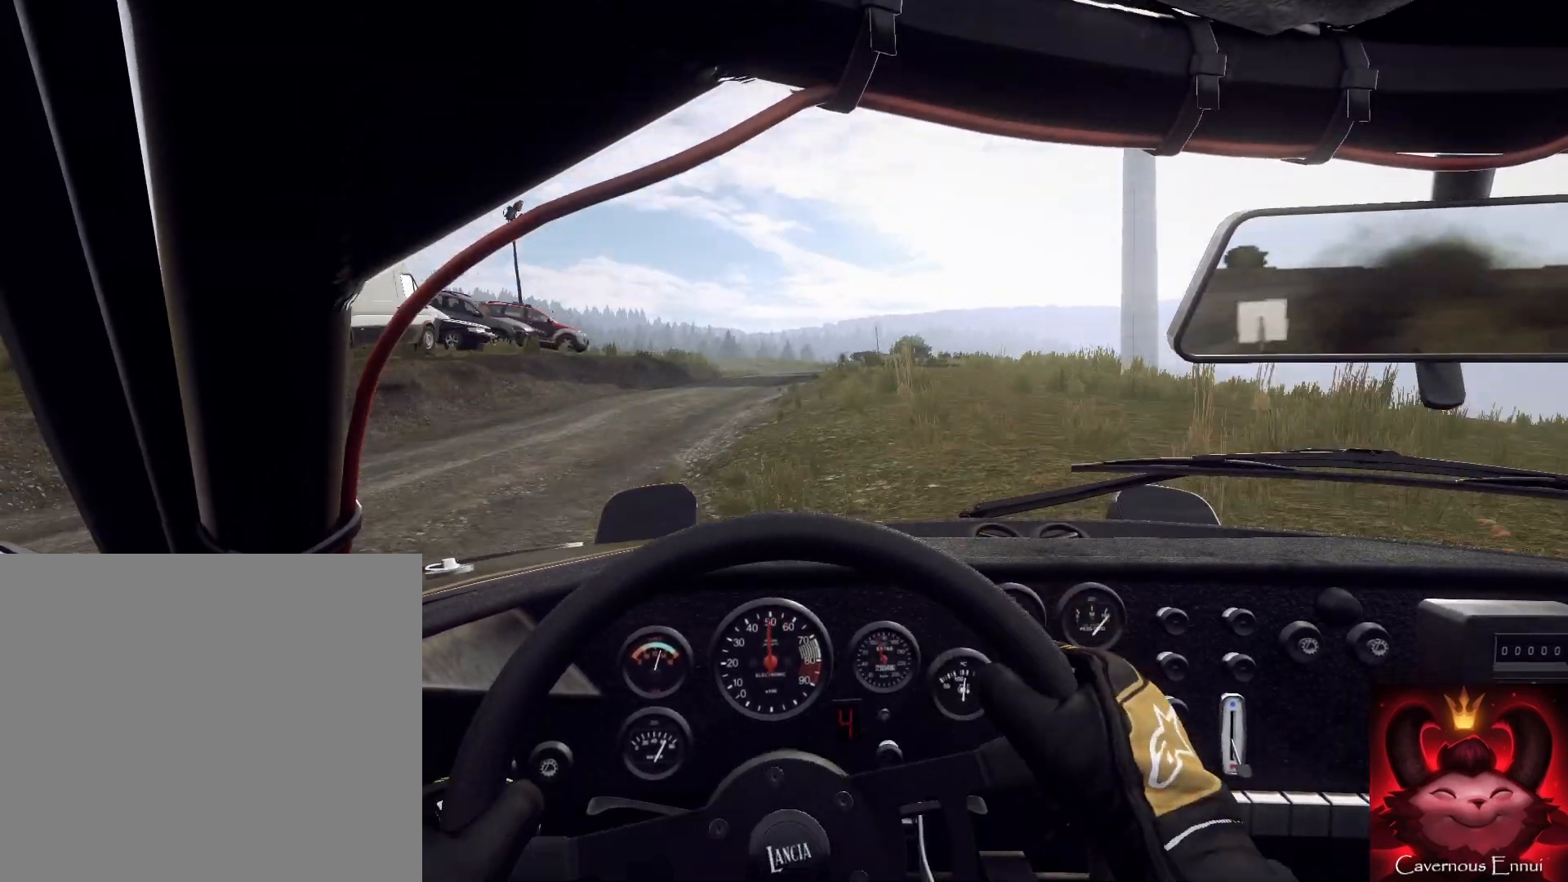
{"buttons": [], "left_stick": "right", "right_stick": "up", "events": [[100, "left_stick", "right"], [400, "left_stick", "center"], [467, "left_stick", "right"]]}
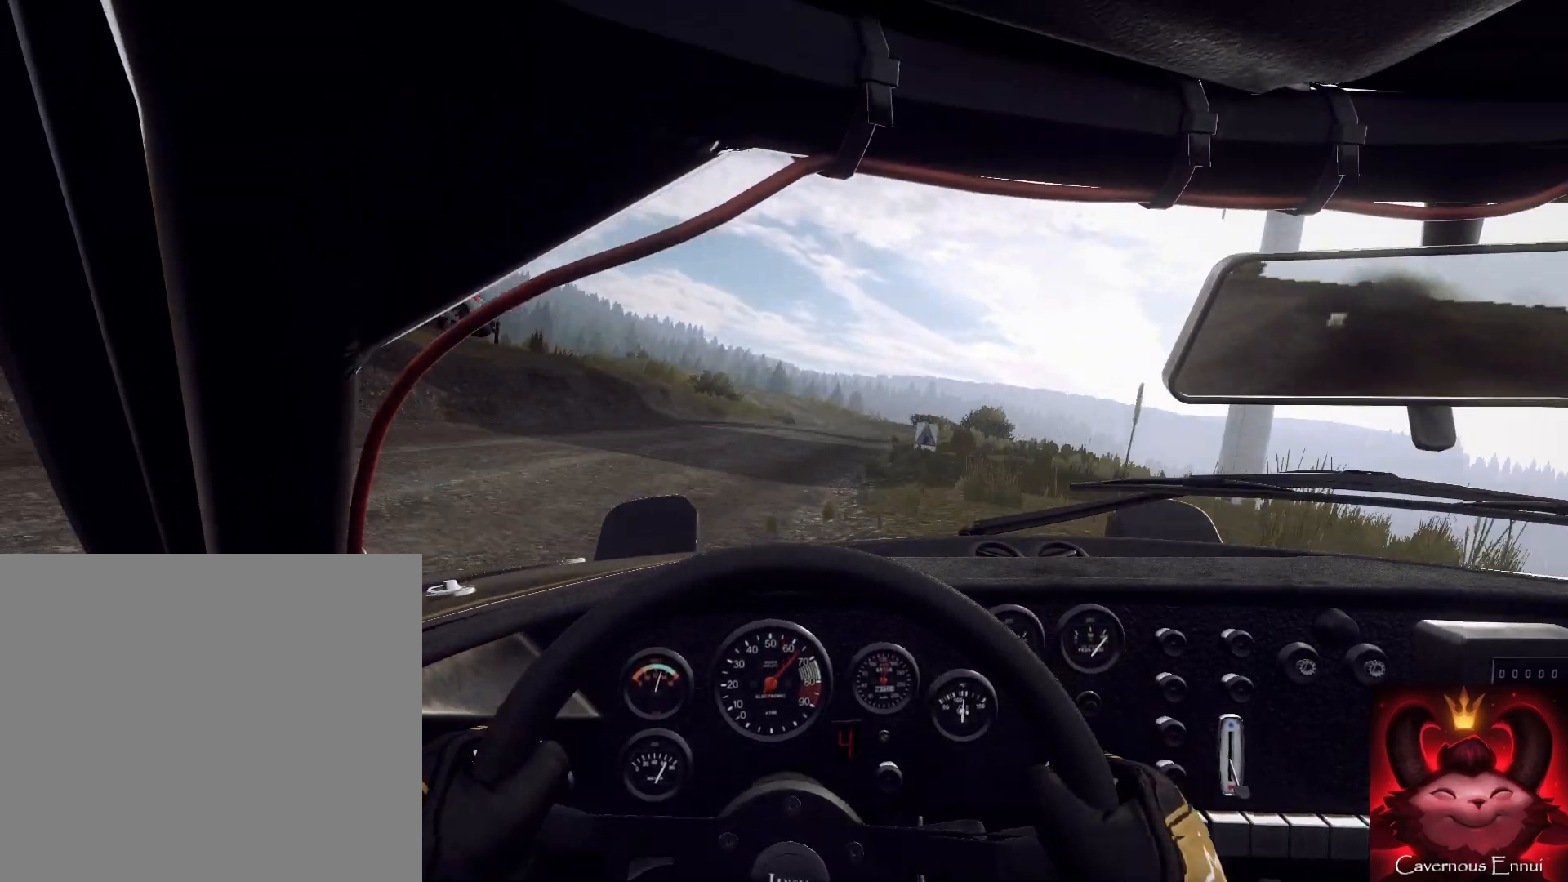
{"buttons": [], "left_stick": "right", "right_stick": "up", "events": []}
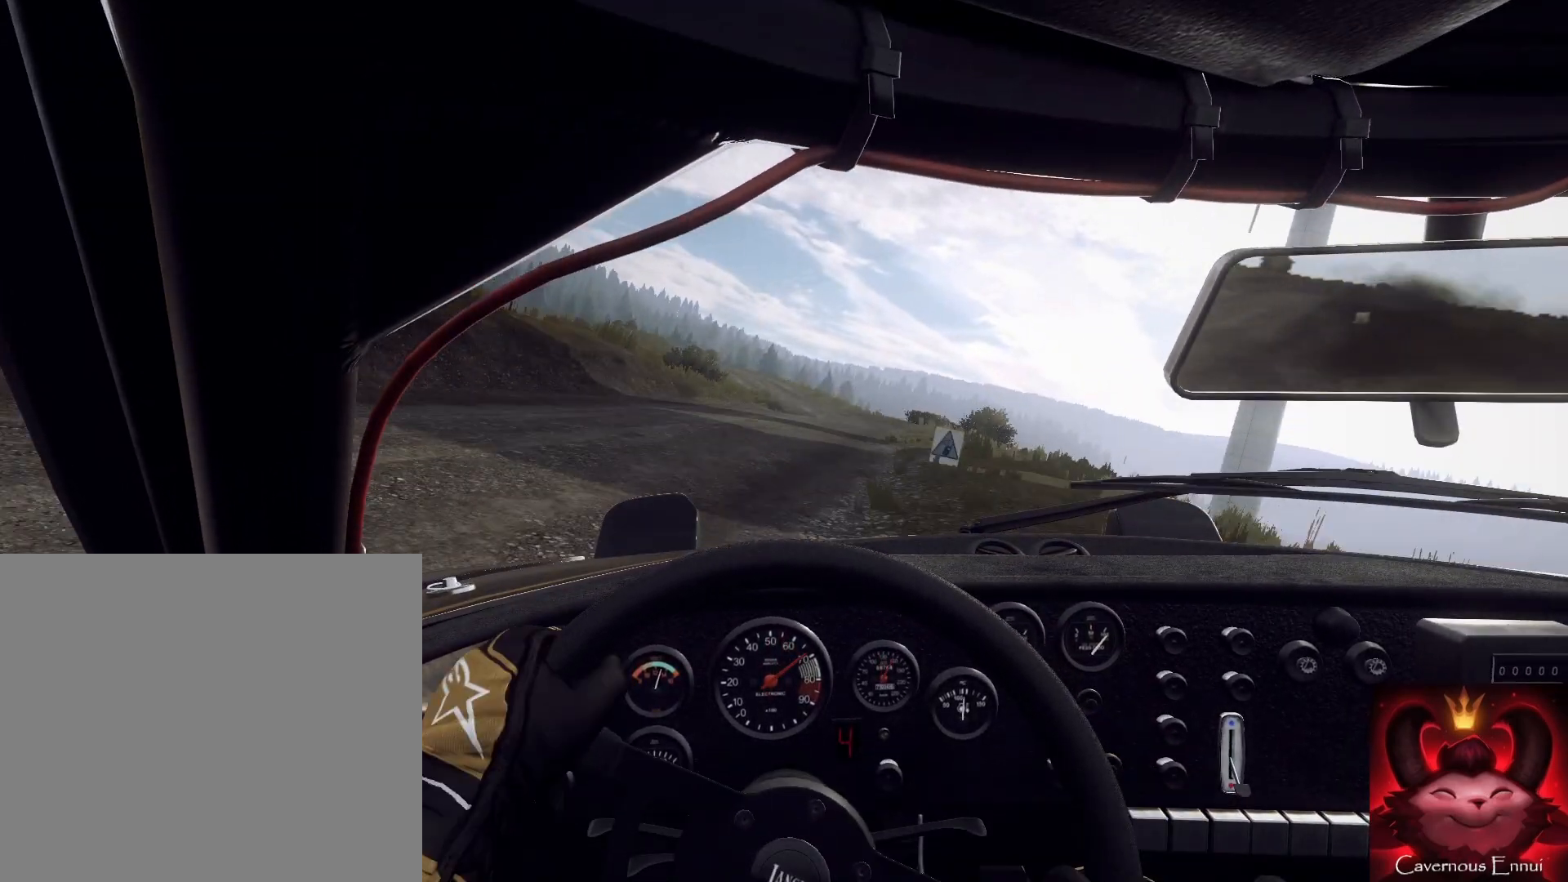
{"buttons": [], "left_stick": "right", "right_stick": "up", "events": []}
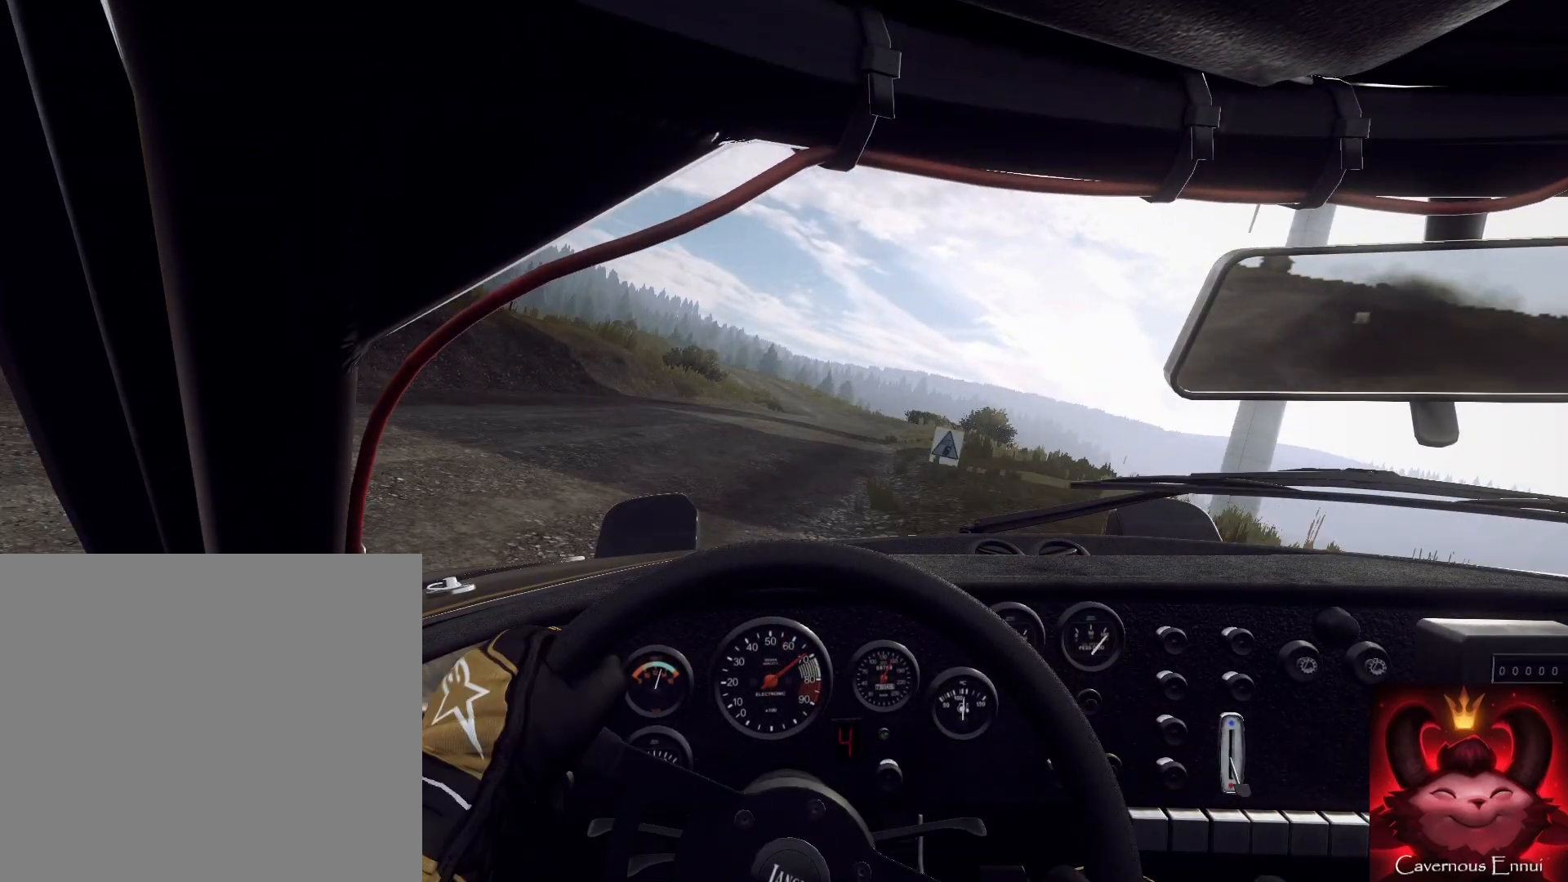
{"buttons": [], "left_stick": "center", "right_stick": "center", "events": [[400, "left_stick", "center"], [400, "right_stick", "center"]]}
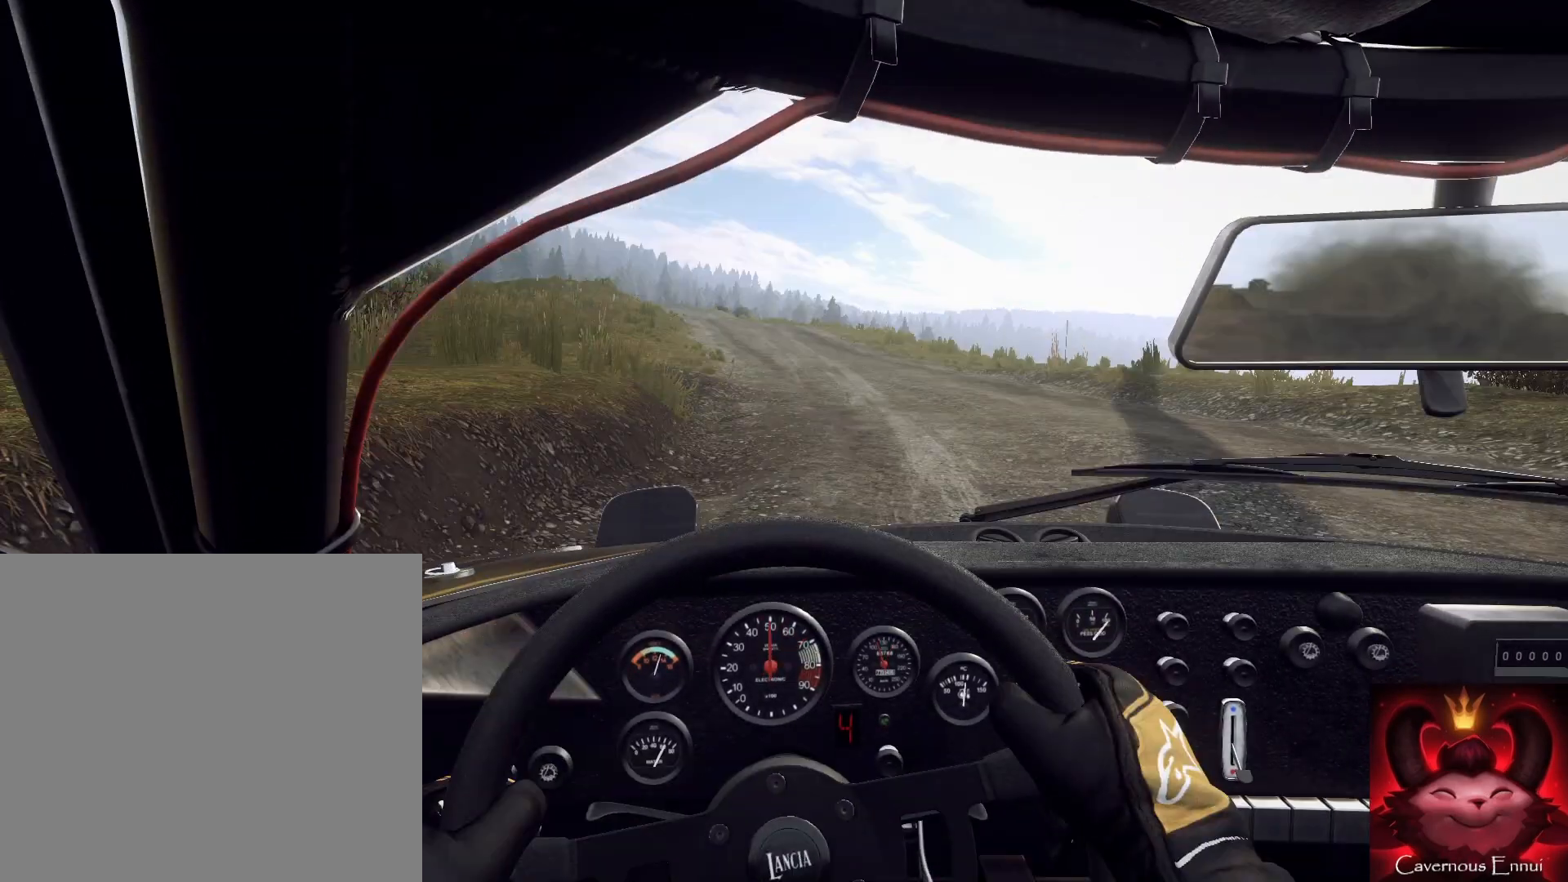
{"buttons": [], "left_stick": "center", "right_stick": "up", "events": [[300, "left_stick", "right"], [433, "left_stick", "center"], [433, "right_stick", "up"]]}
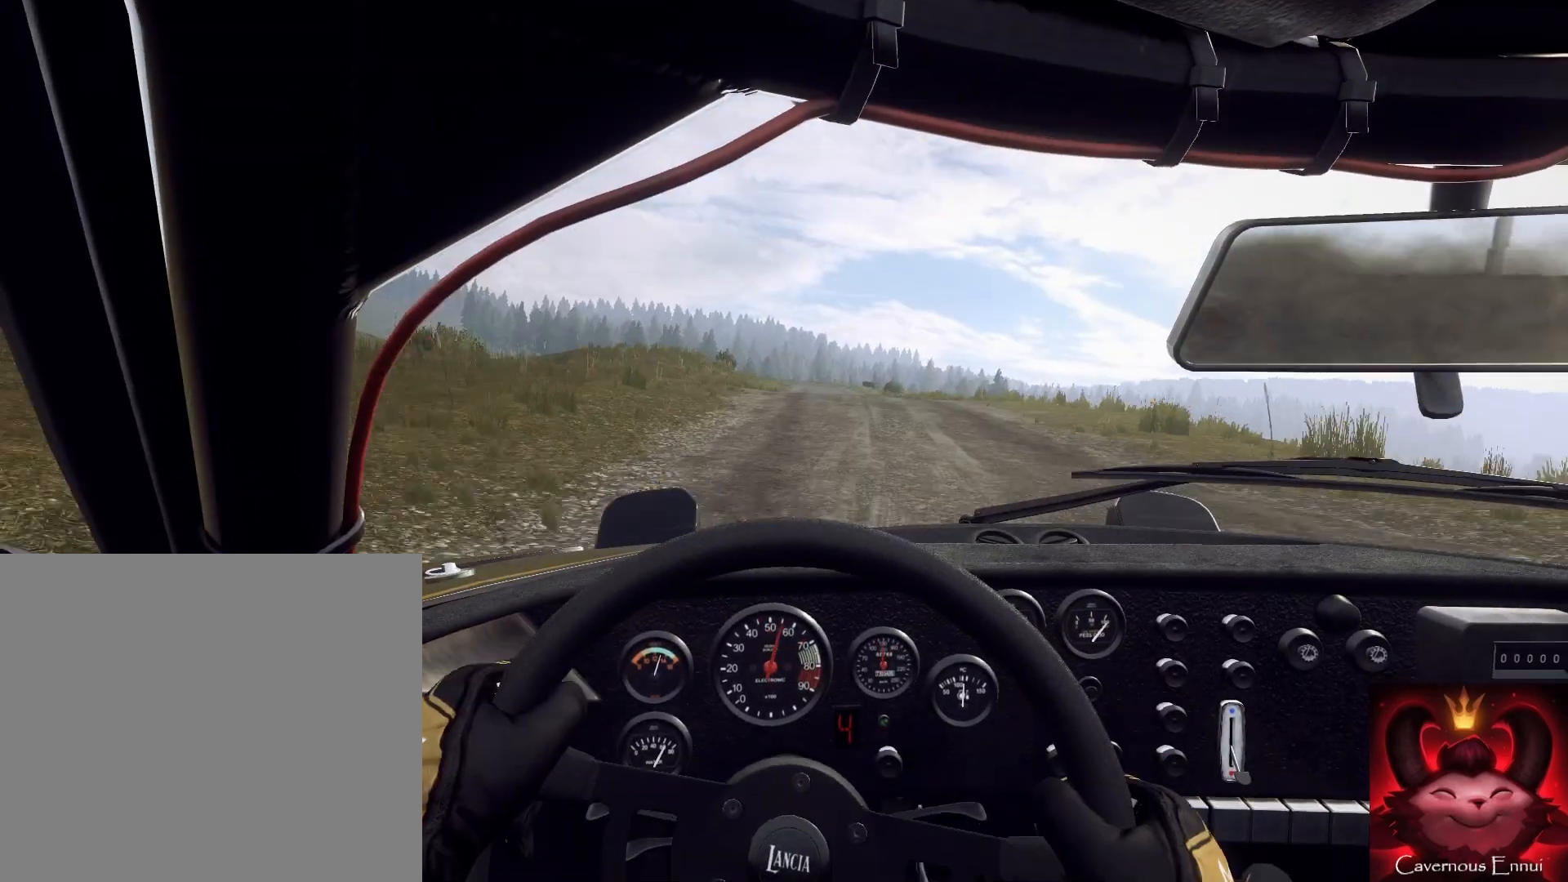
{"buttons": [], "left_stick": "center", "right_stick": "up", "events": [[100, "left_stick", "right"], [300, "left_stick", "center"], [367, "left_stick", "down-left"], [500, "left_stick", "center"]]}
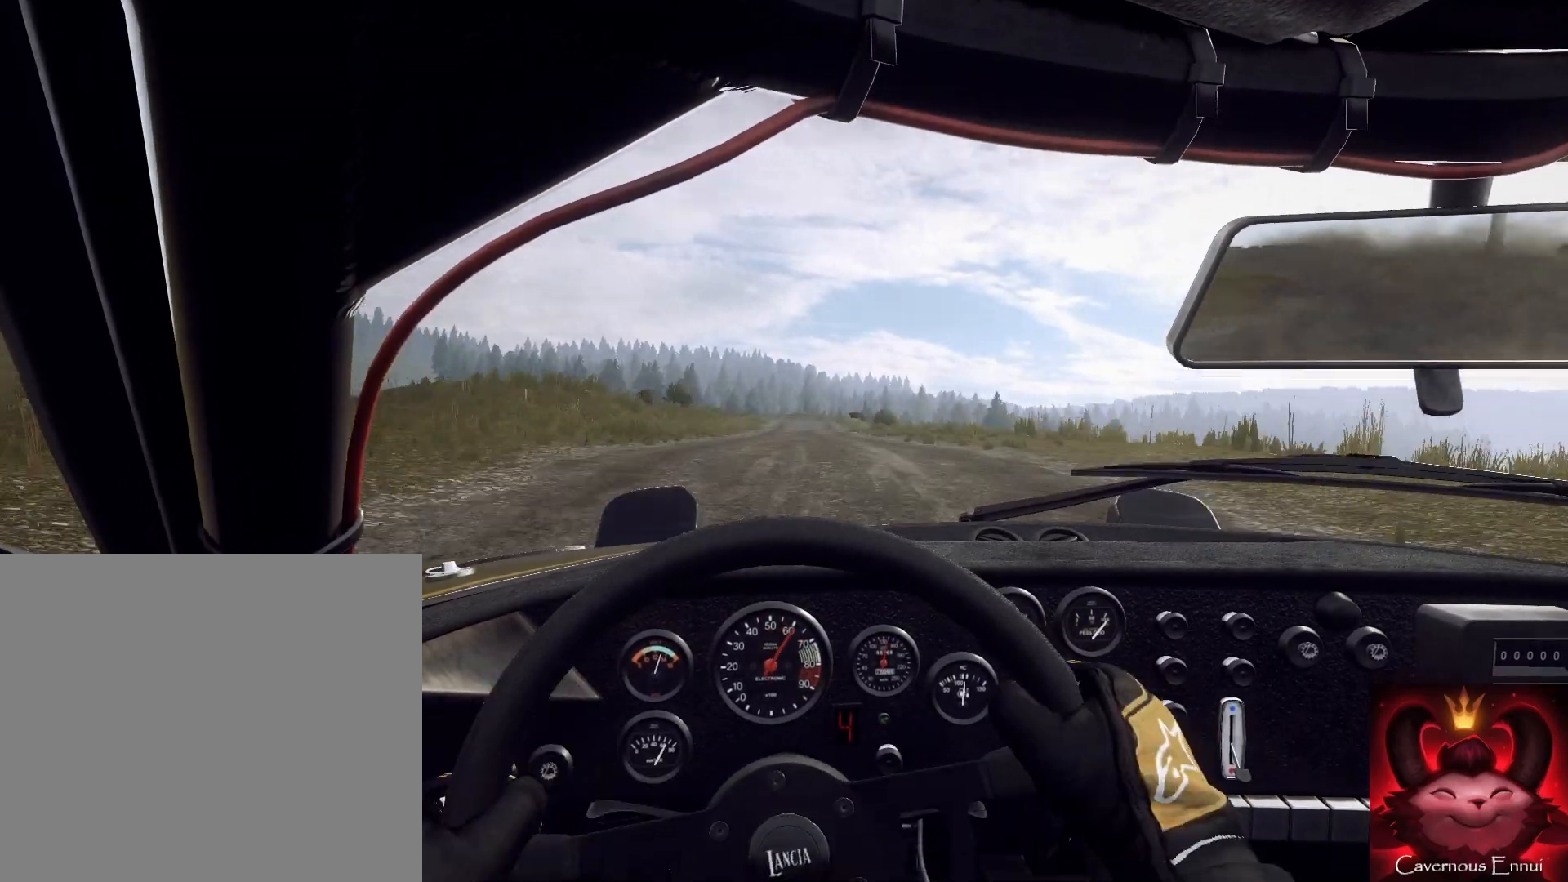
{"buttons": [], "left_stick": "left", "right_stick": "up", "events": [[267, "left_stick", "right"], [500, "left_stick", "left"]]}
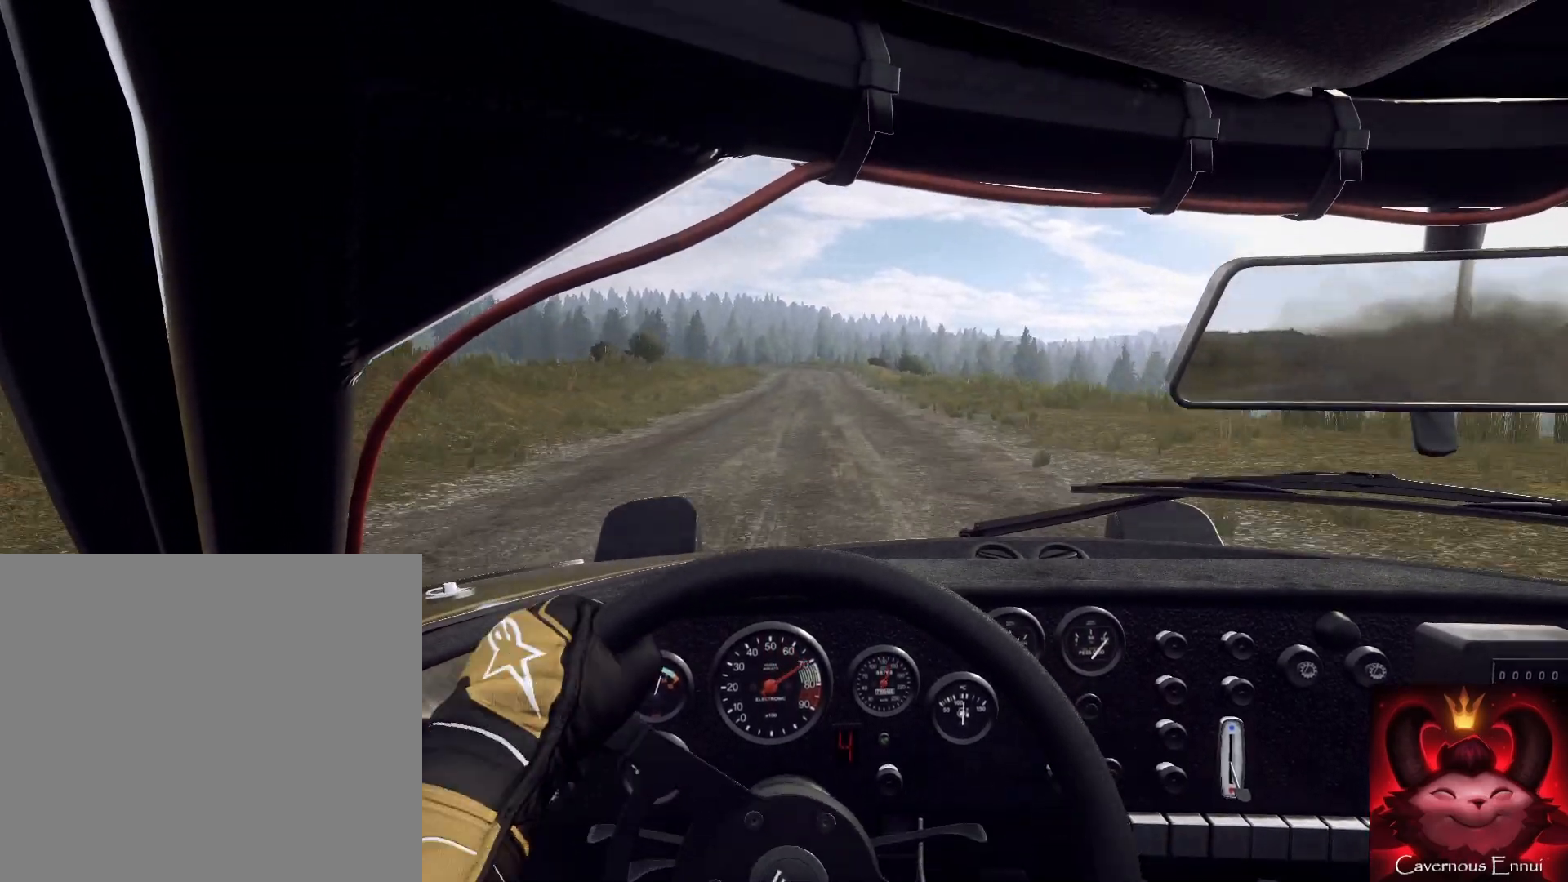
{"buttons": [], "left_stick": "right", "right_stick": "up", "events": [[33, "left_stick", "center"], [167, "left_stick", "down-left"], [333, "left_stick", "center"], [500, "left_stick", "right"]]}
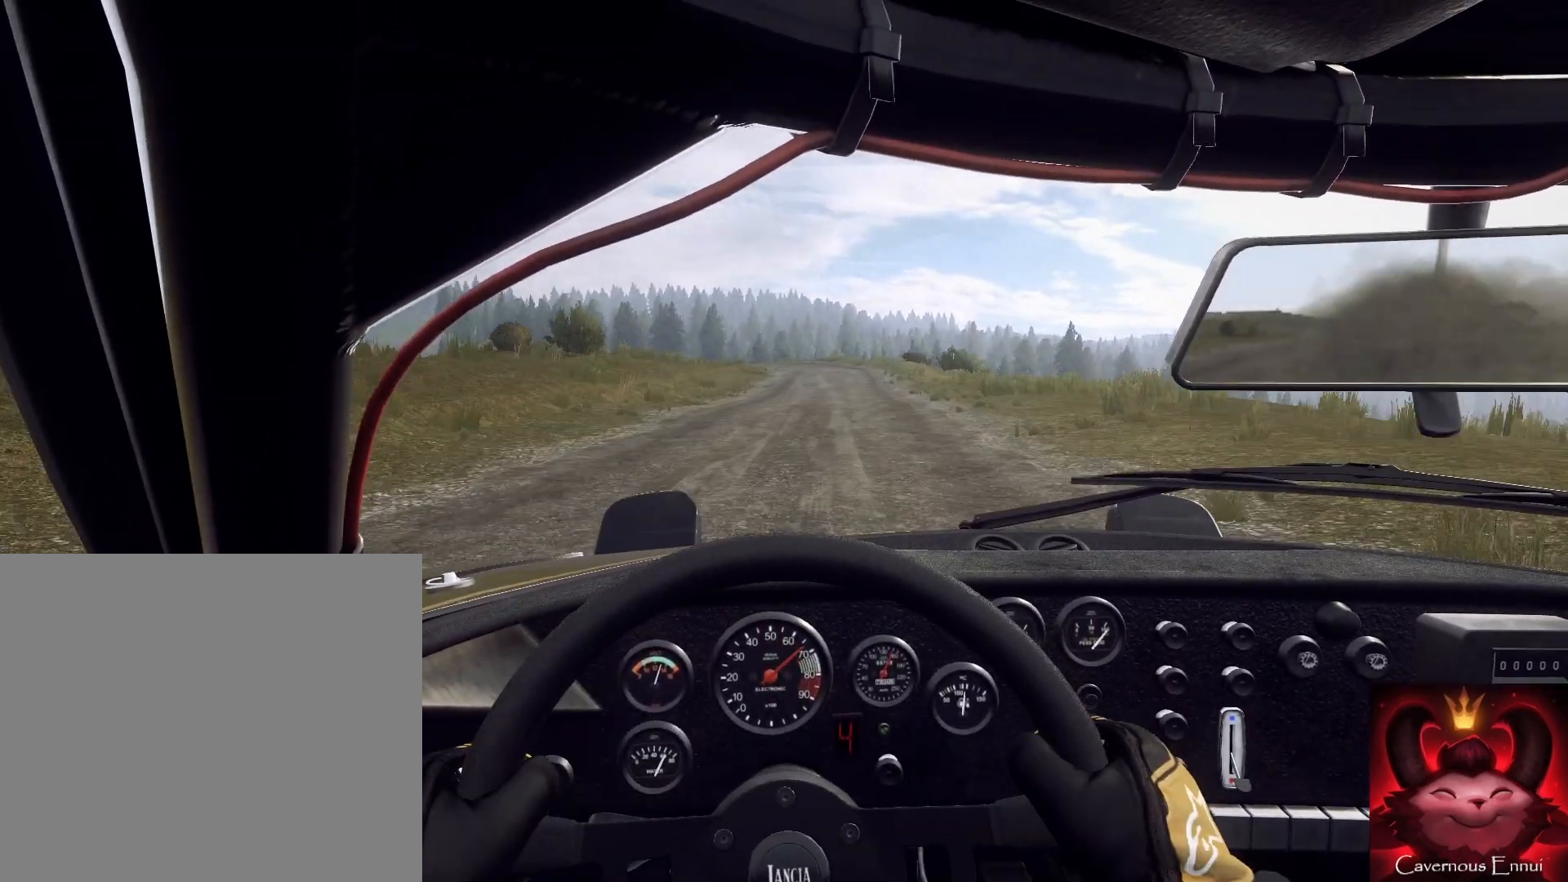
{"buttons": [], "left_stick": "down-left", "right_stick": "up", "events": [[67, "right_stick", "center"], [200, "left_stick", "center"], [233, "right_stick", "up"], [300, "left_stick", "down-left"]]}
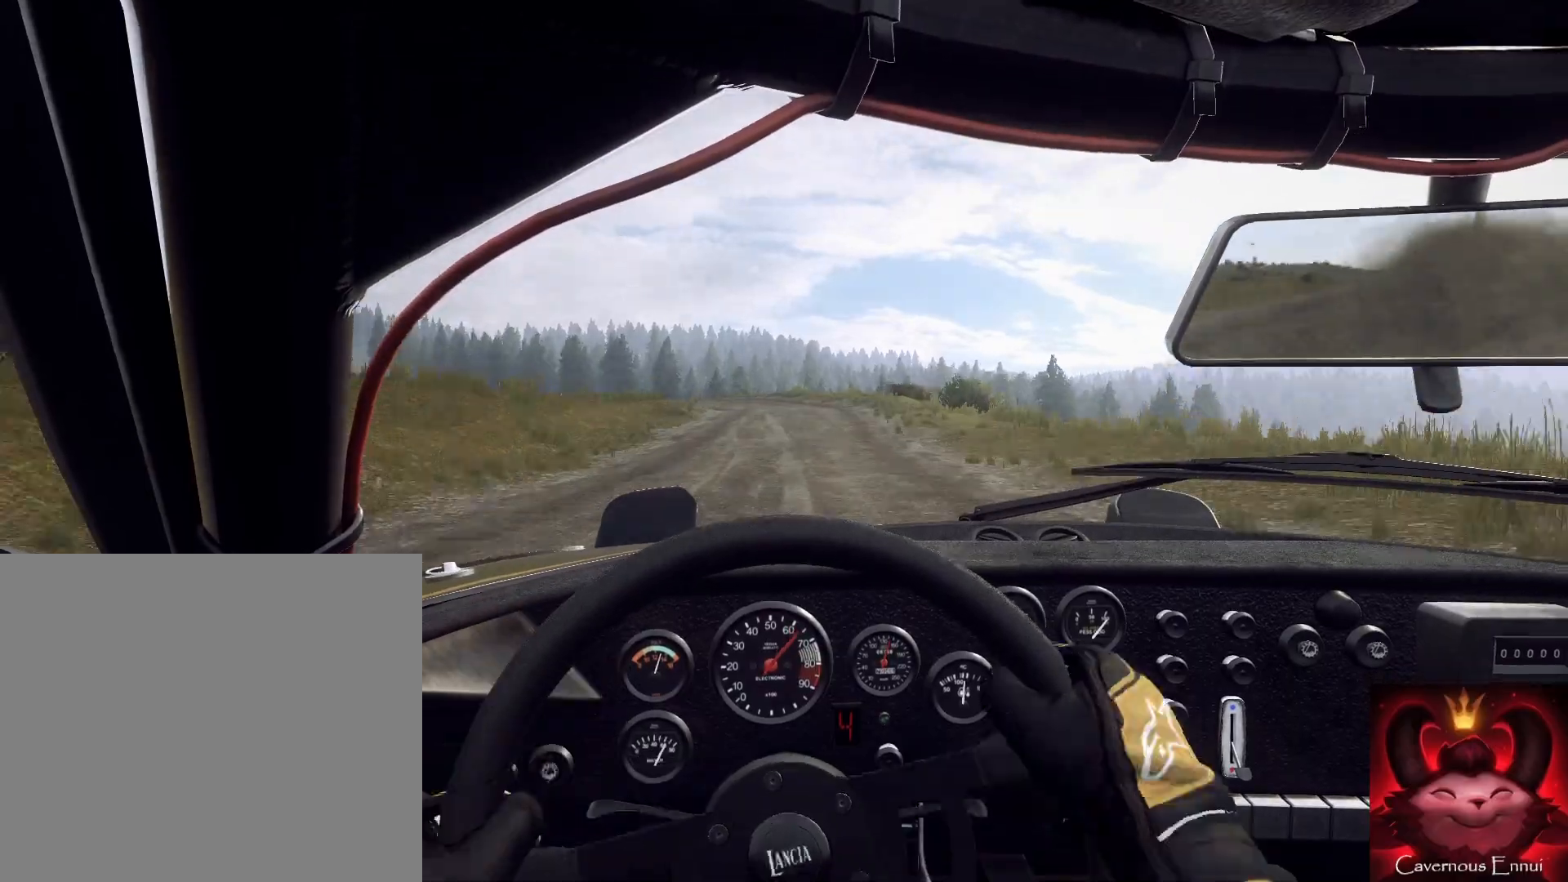
{"buttons": [], "left_stick": "left", "right_stick": "center", "events": [[100, "L2", "down"], [233, "L2", "up"], [233, "left_stick", "center"], [233, "right_stick", "center"], [367, "L2", "down"], [367, "left_stick", "left"], [500, "L2", "up"]]}
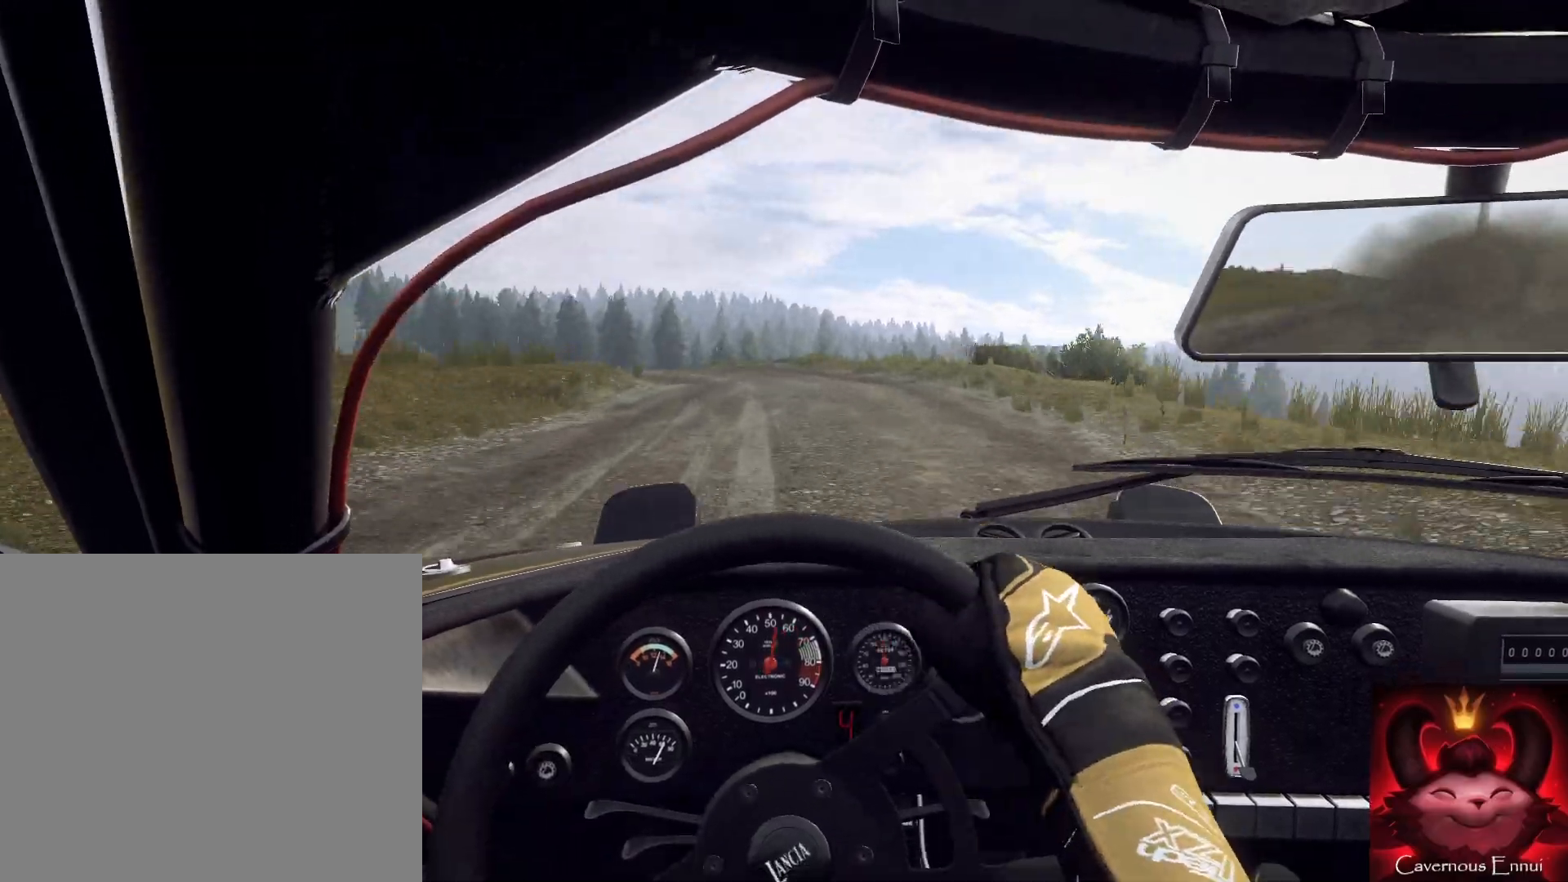
{"buttons": [], "left_stick": "left", "right_stick": "up", "events": [[100, "left_stick", "center"], [100, "right_stick", "up"], [300, "right_stick", "center"], [467, "left_stick", "left"], [500, "right_stick", "up"]]}
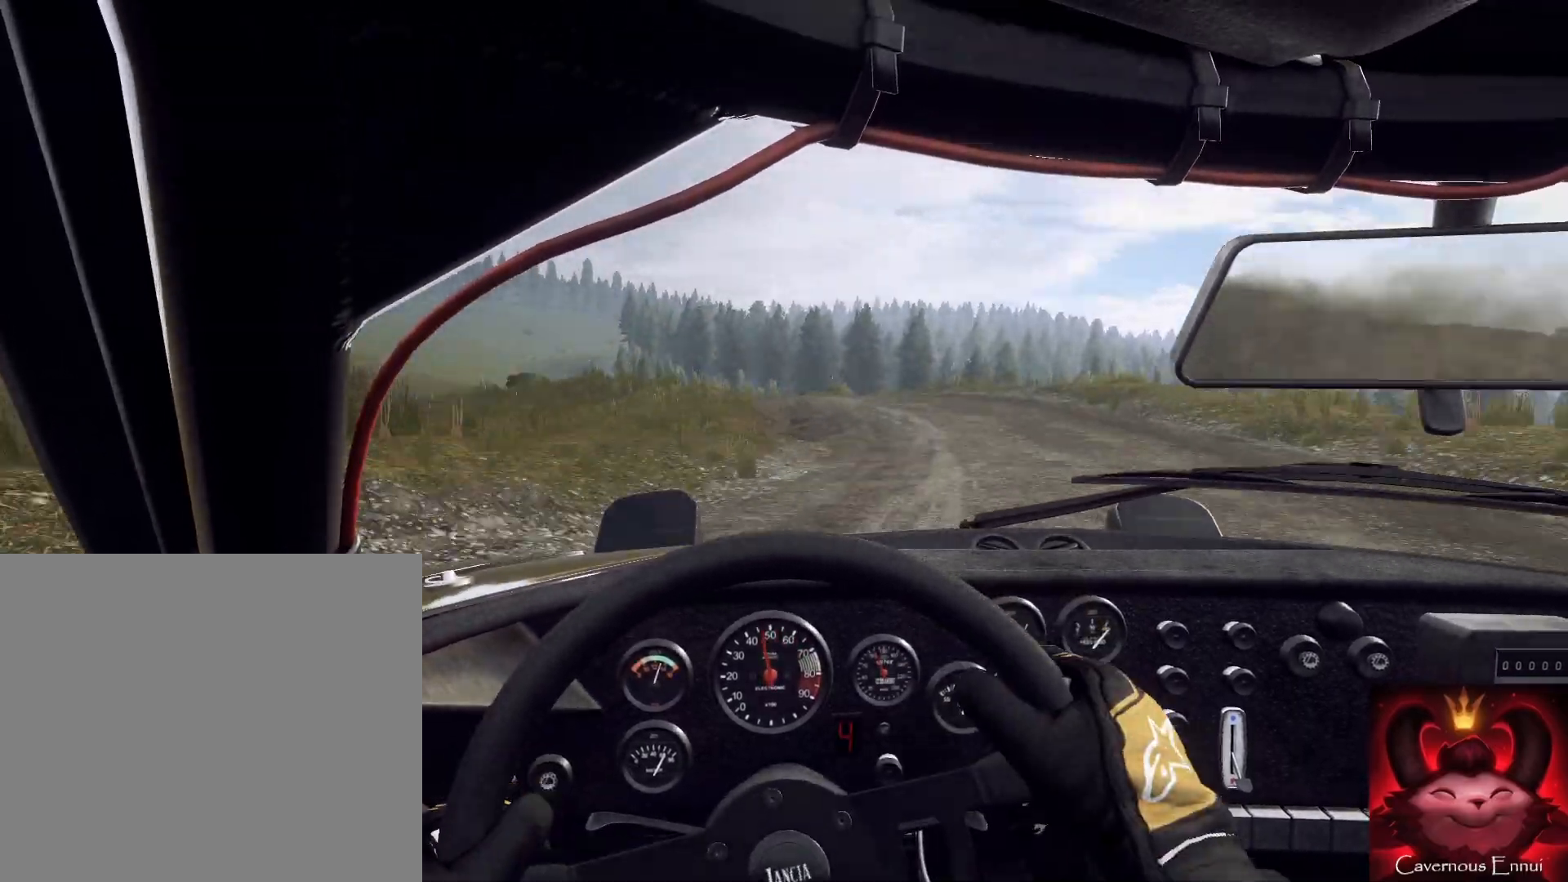
{"buttons": ["L1"], "left_stick": "right", "right_stick": "center", "events": [[67, "left_stick", "center"], [100, "right_stick", "center"], [233, "left_stick", "right"], [500, "L1", "down"]]}
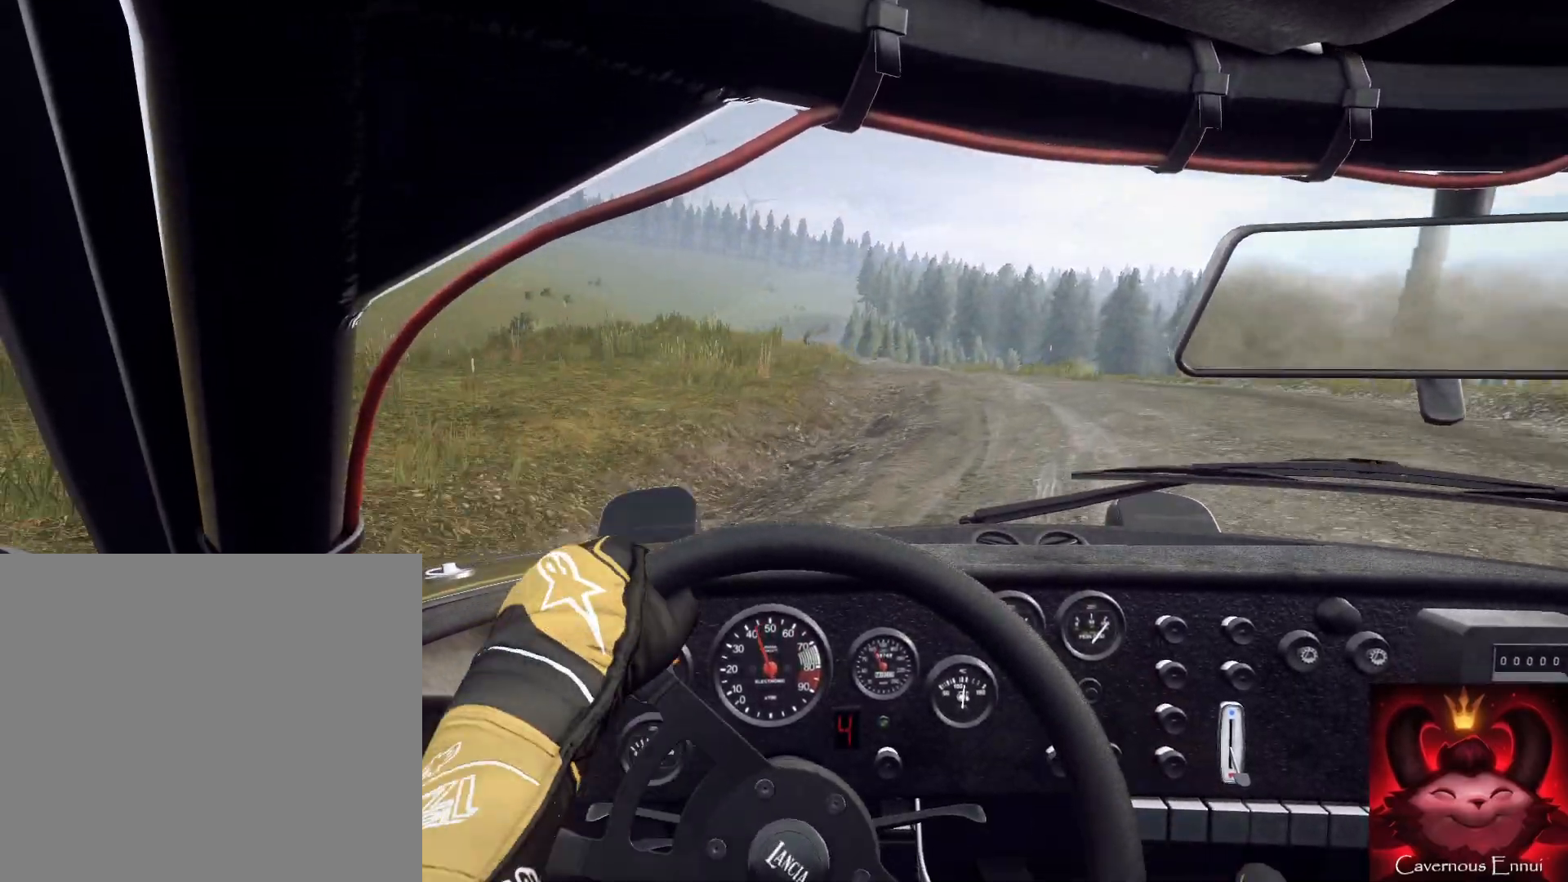
{"buttons": [], "left_stick": "right", "right_stick": "up", "events": [[33, "L1", "up"], [33, "left_stick", "center"], [167, "left_stick", "right"], [433, "right_stick", "up"]]}
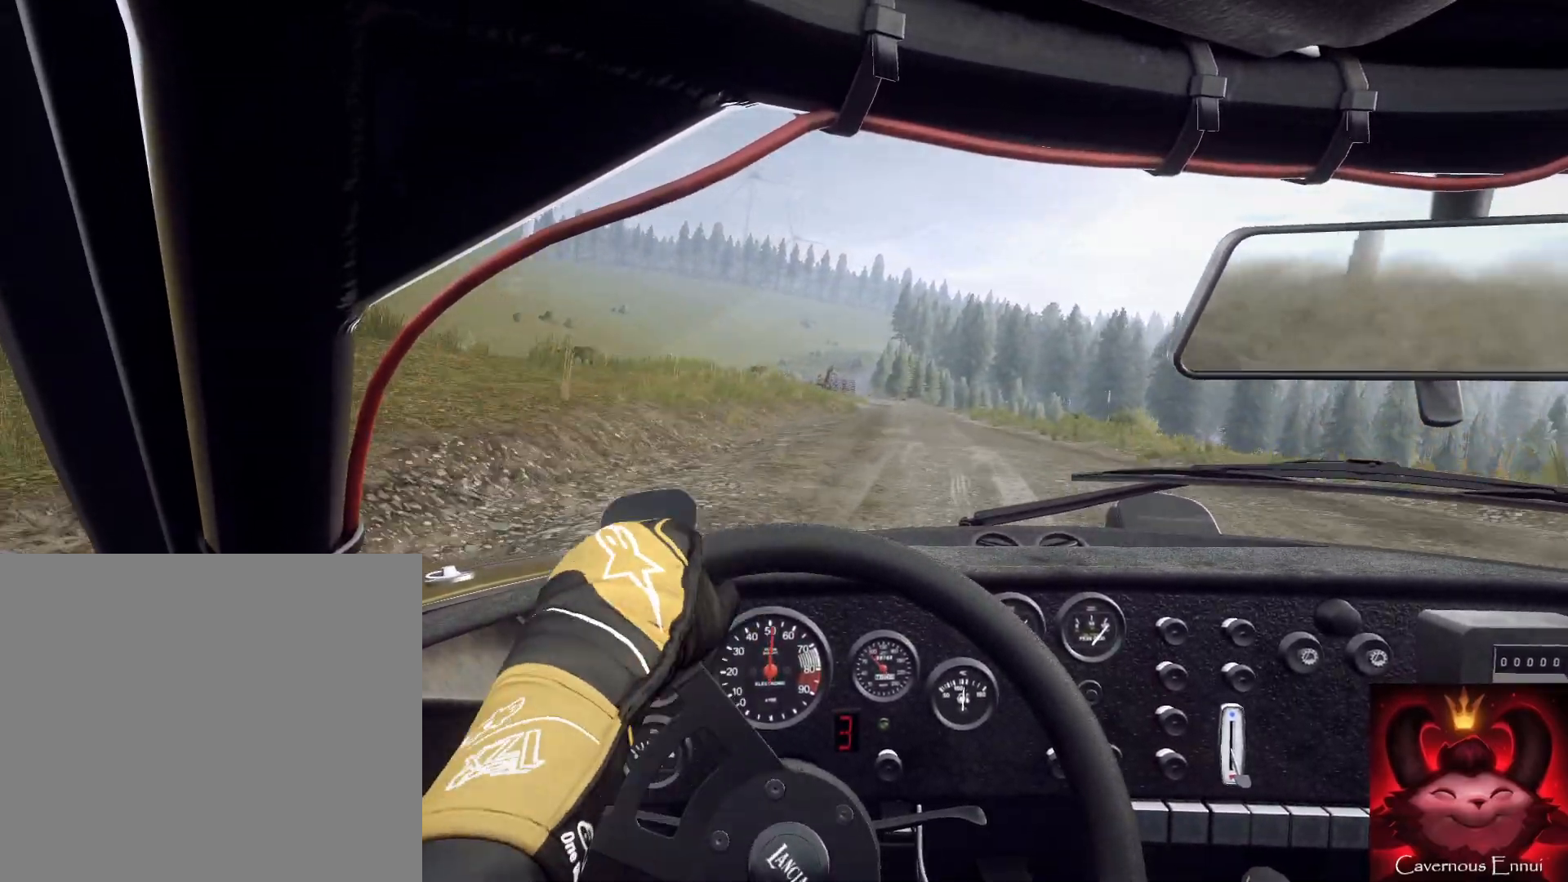
{"buttons": [], "left_stick": "down-left", "right_stick": "up", "events": [[33, "left_stick", "center"], [133, "left_stick", "down-left"]]}
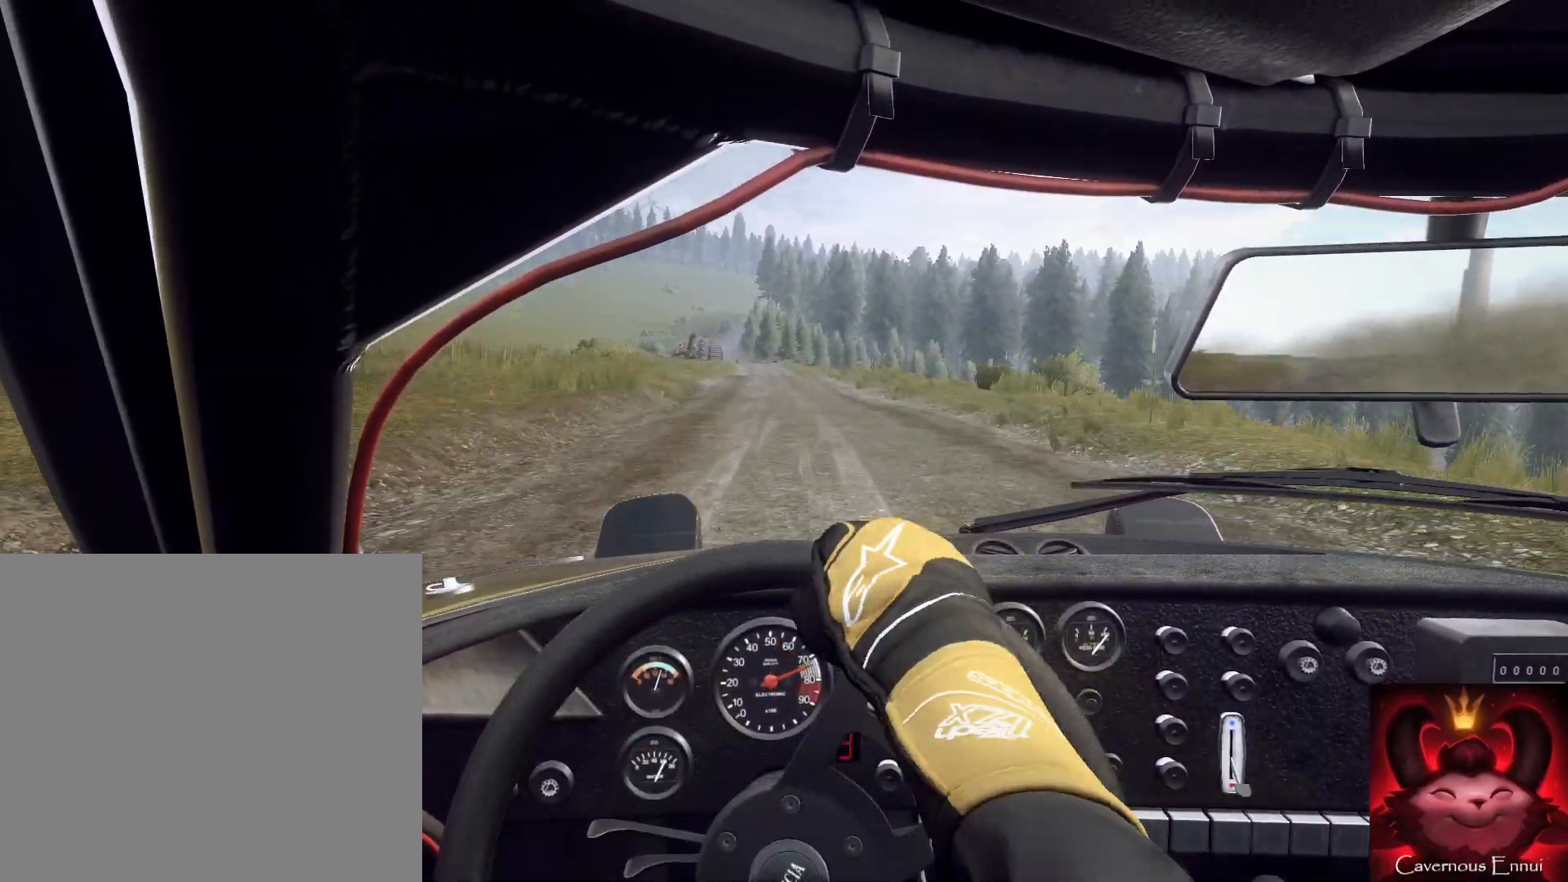
{"buttons": [], "left_stick": "center", "right_stick": "up", "events": [[33, "left_stick", "center"], [200, "left_stick", "right"], [367, "left_stick", "center"]]}
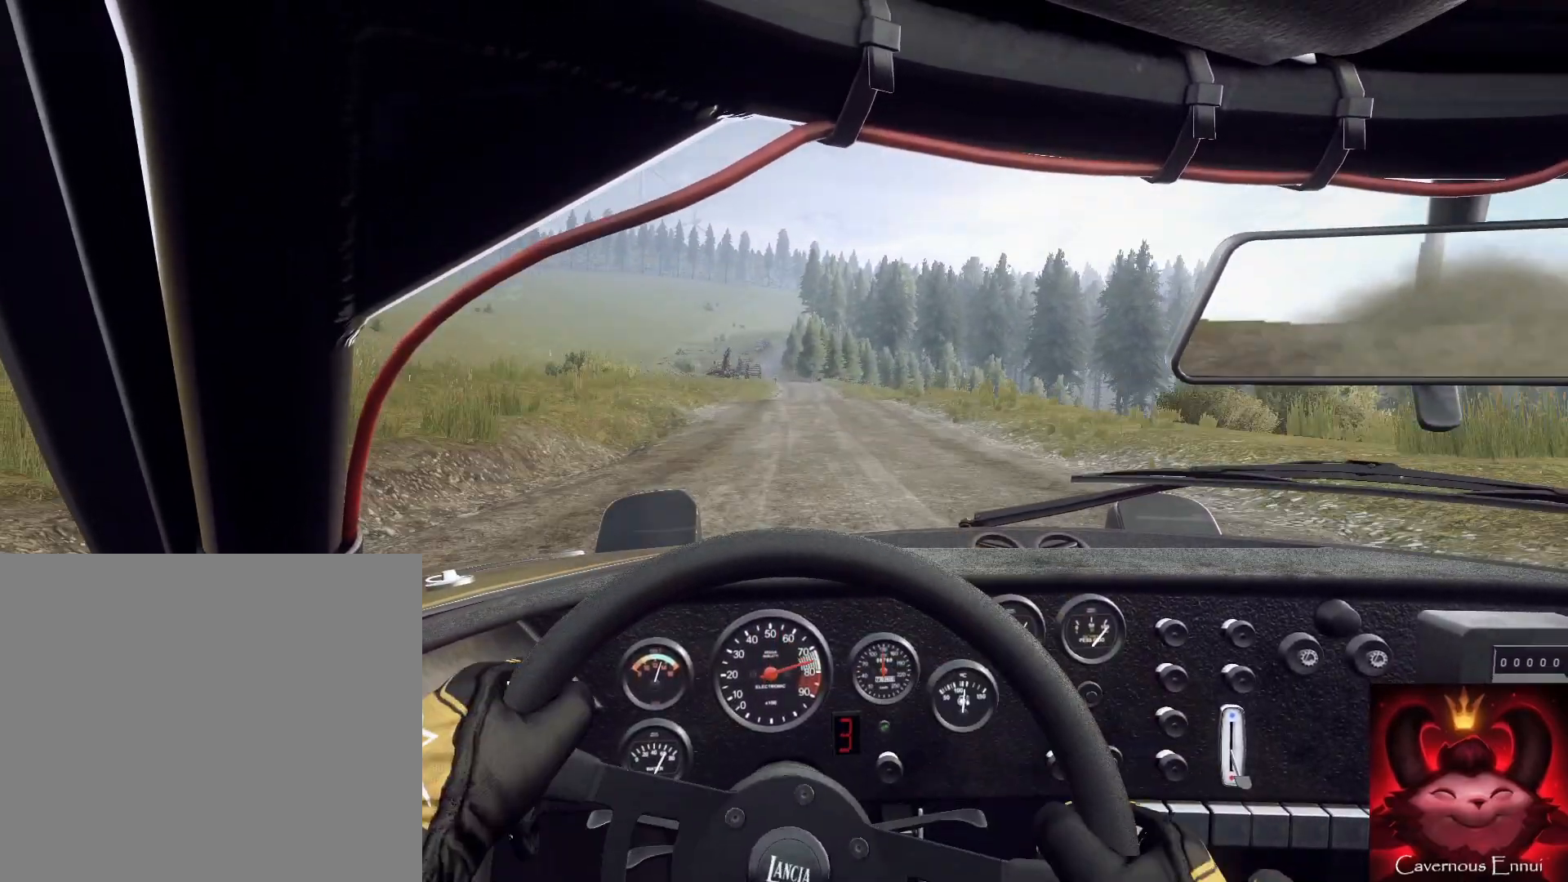
{"buttons": [], "left_stick": "left", "right_stick": "up", "events": [[33, "R1", "down"], [33, "left_stick", "right"], [67, "R1", "up"], [233, "left_stick", "center"], [433, "left_stick", "left"]]}
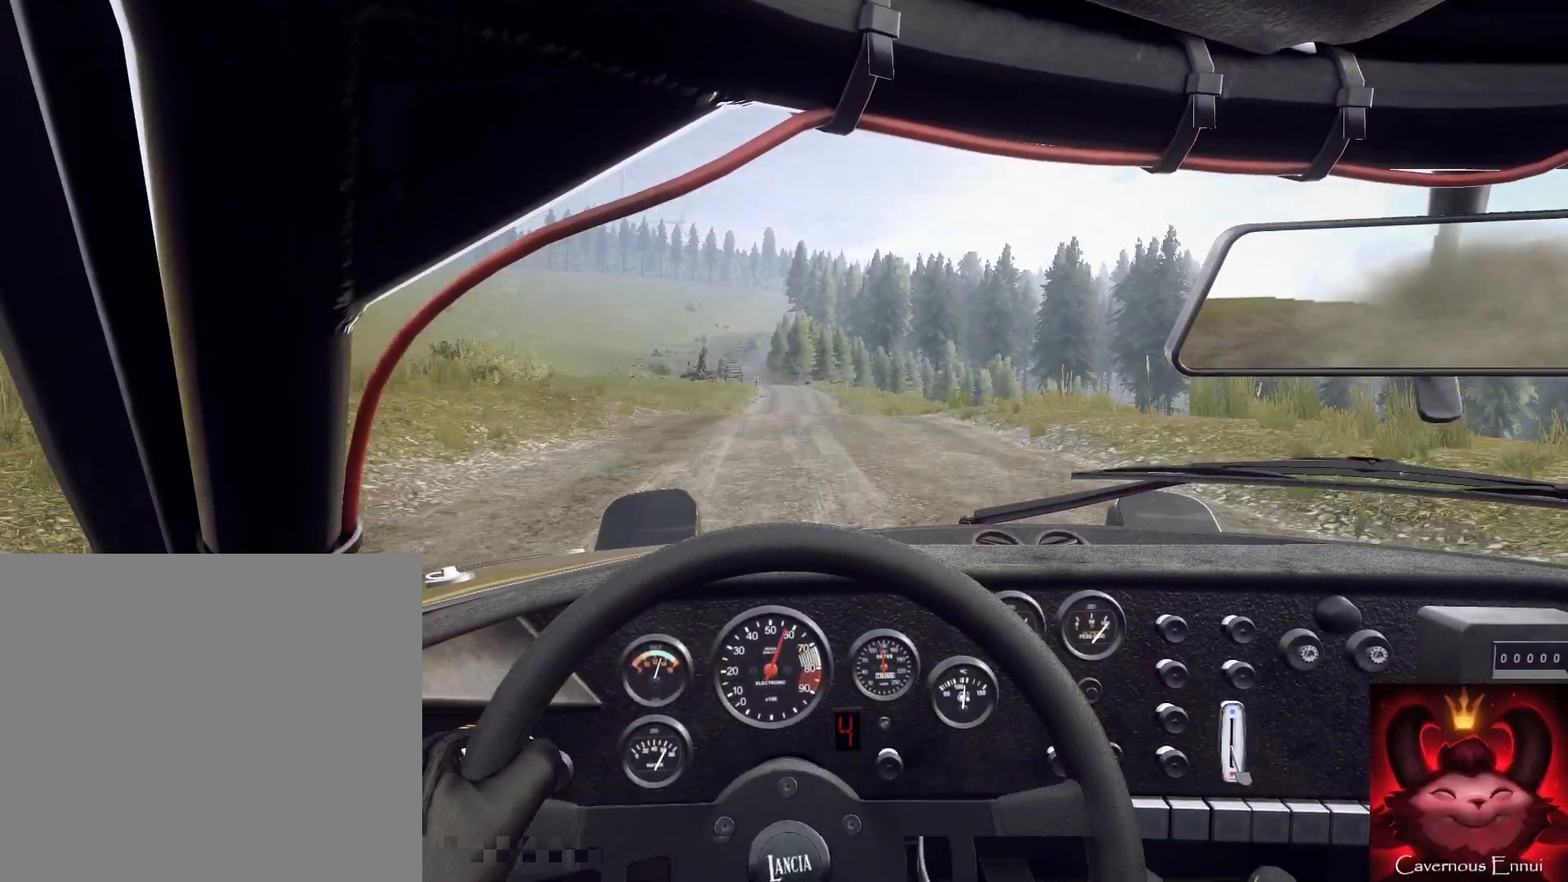
{"buttons": [], "left_stick": "right", "right_stick": "up", "events": [[100, "left_stick", "center"], [367, "left_stick", "right"]]}
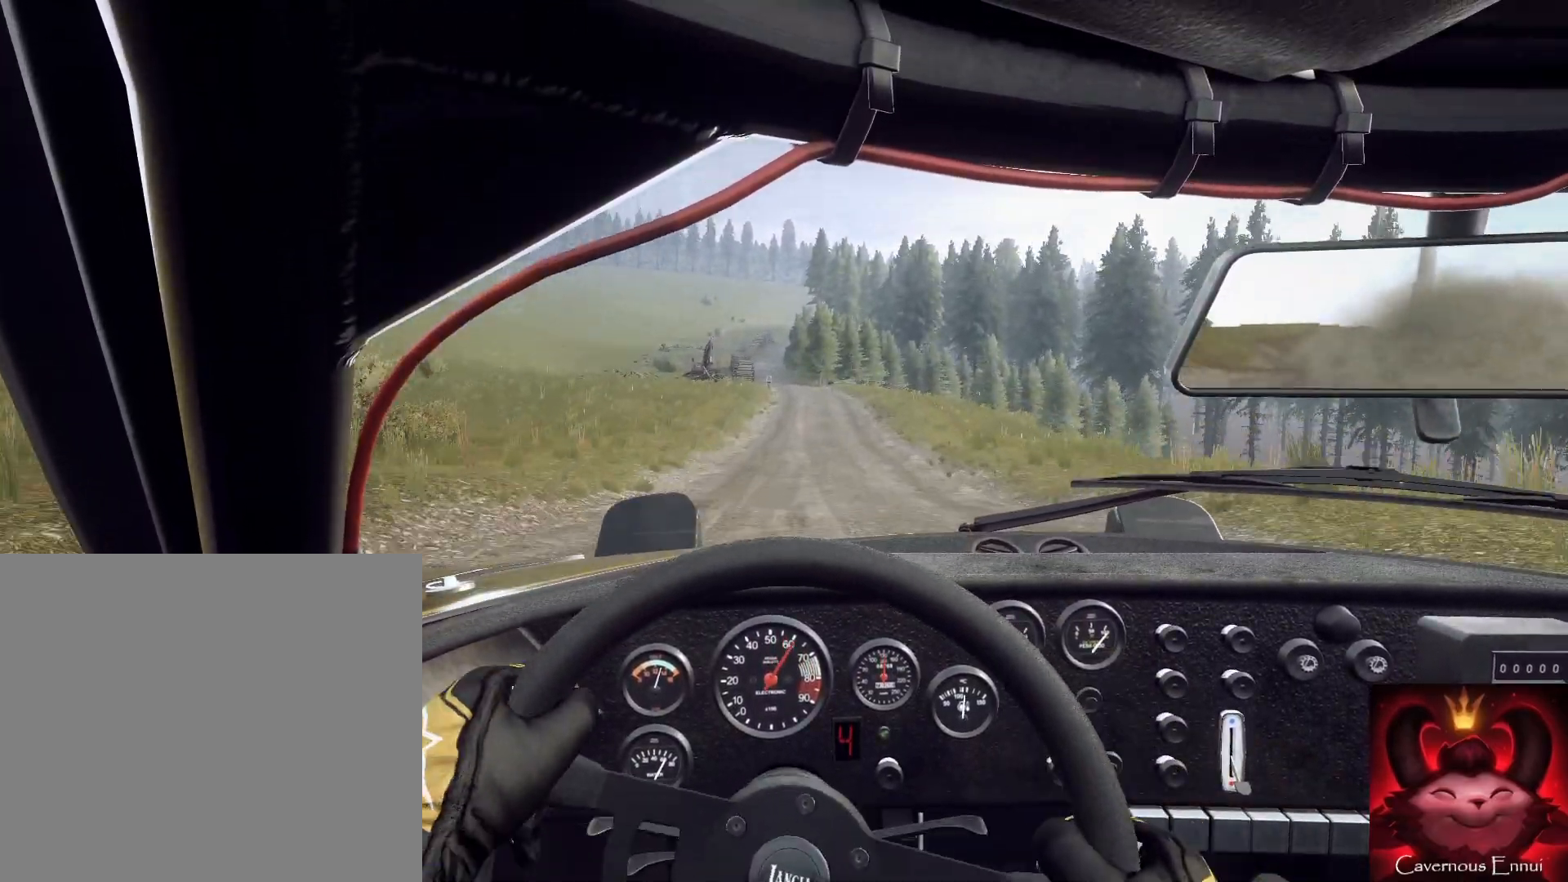
{"buttons": [], "left_stick": "center", "right_stick": "up", "events": [[100, "left_stick", "center"], [167, "left_stick", "right"], [500, "left_stick", "center"]]}
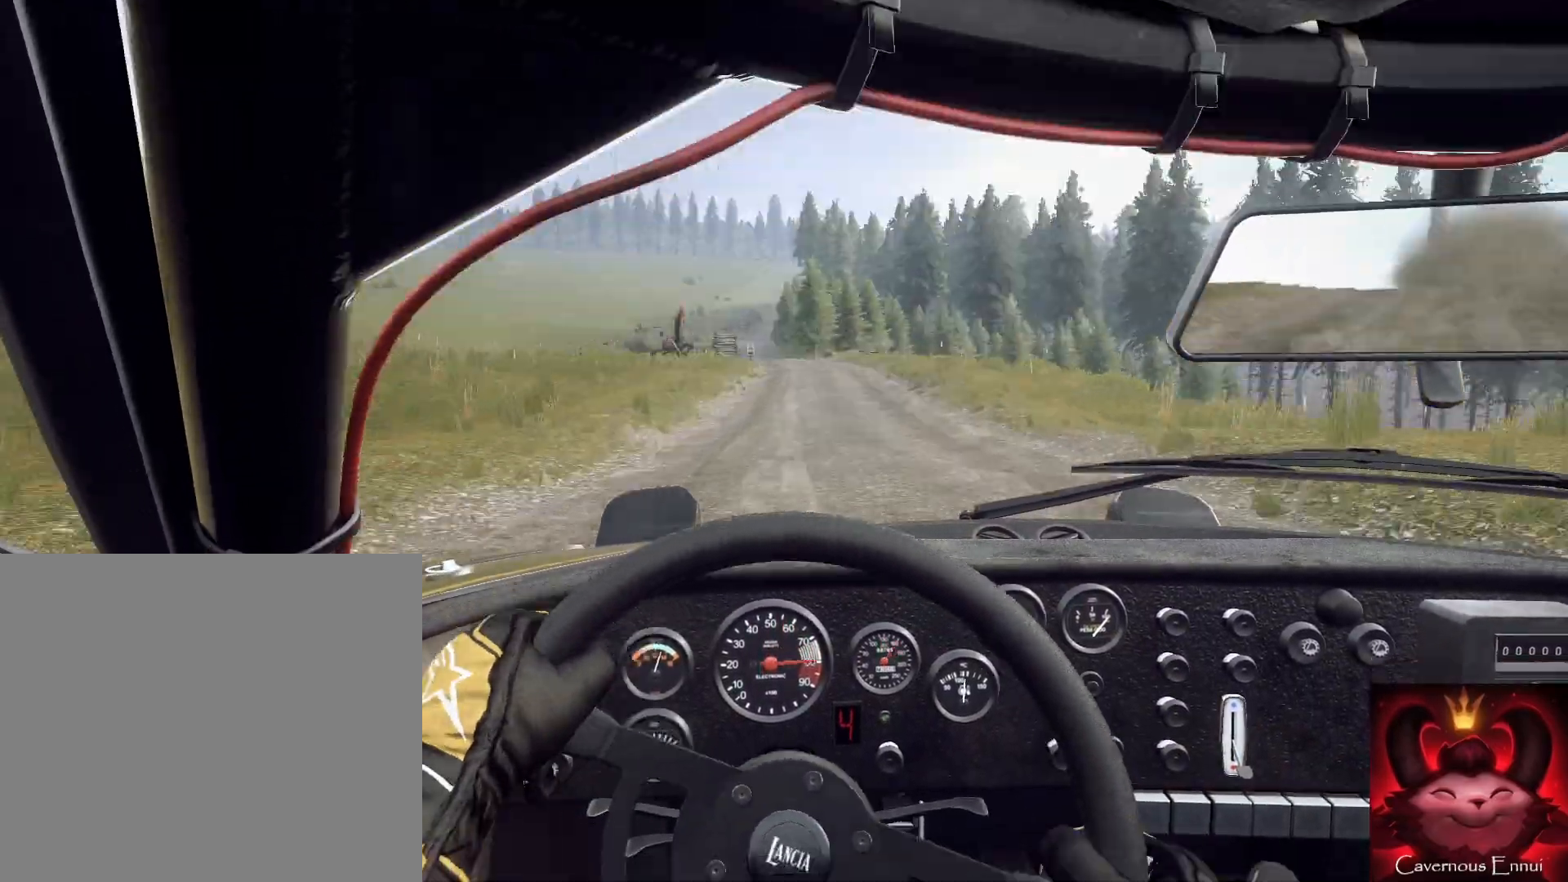
{"buttons": [], "left_stick": "down-left", "right_stick": "up", "events": [[367, "left_stick", "down-left"]]}
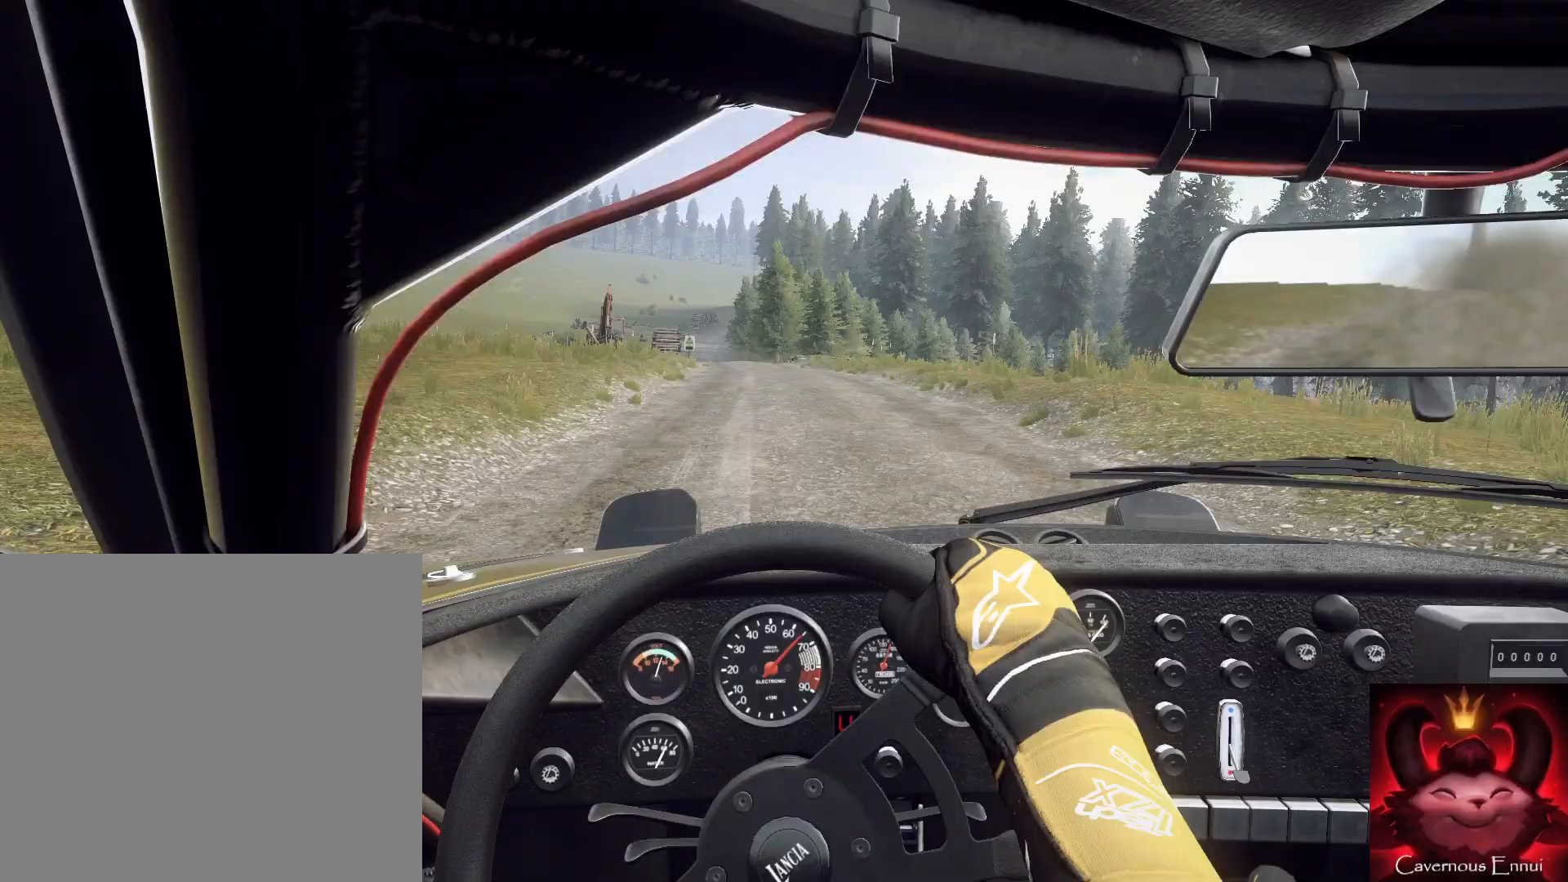
{"buttons": [], "left_stick": "right", "right_stick": "up", "events": [[67, "left_stick", "center"], [367, "left_stick", "right"]]}
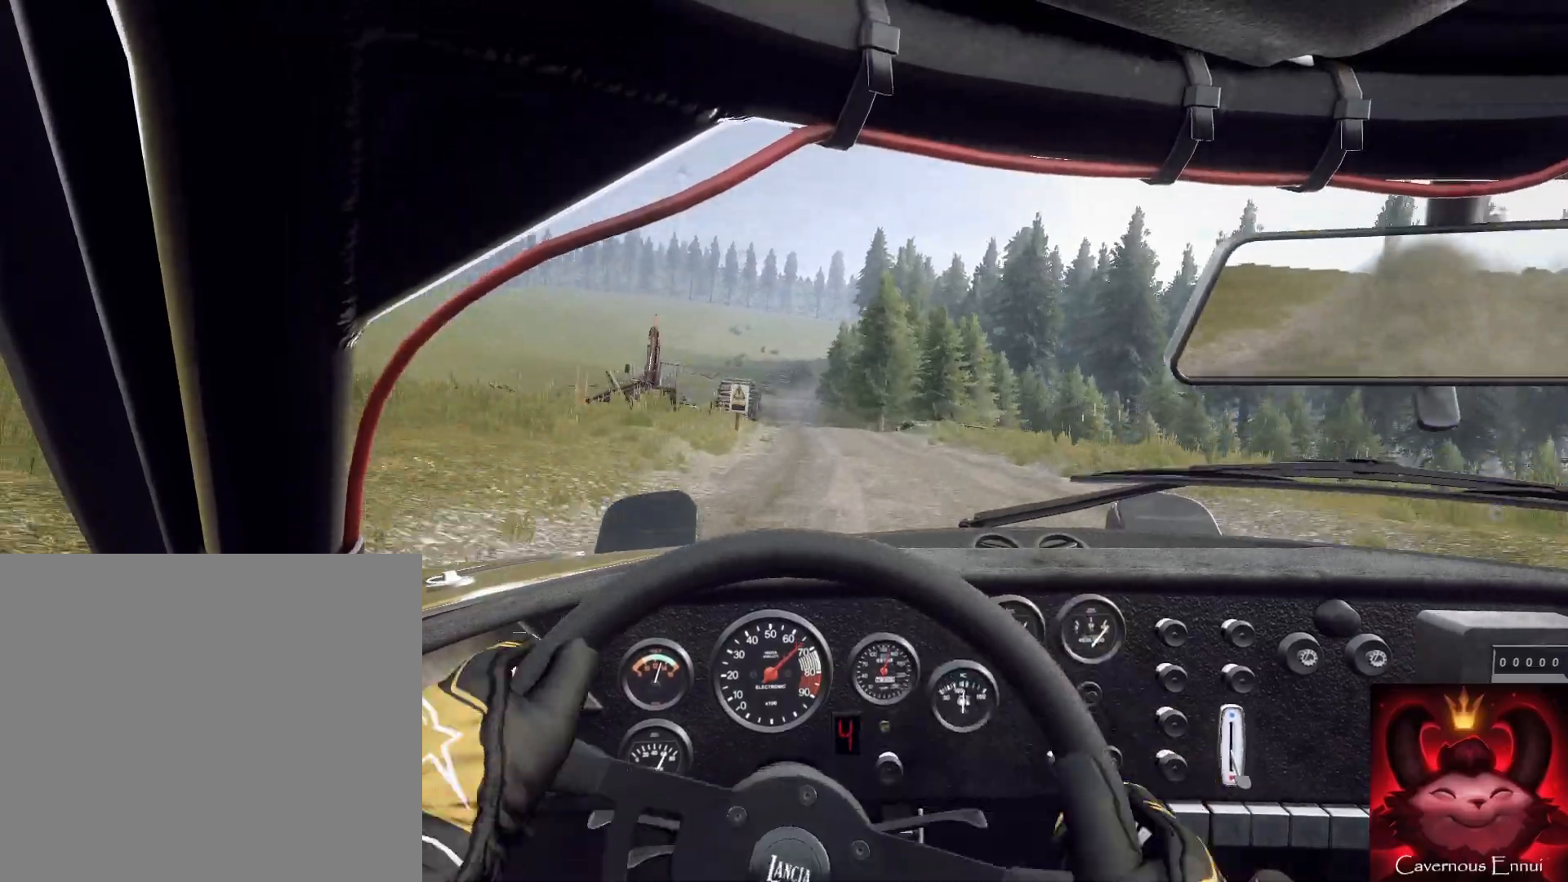
{"buttons": [], "left_stick": "center", "right_stick": "up", "events": [[100, "left_stick", "center"]]}
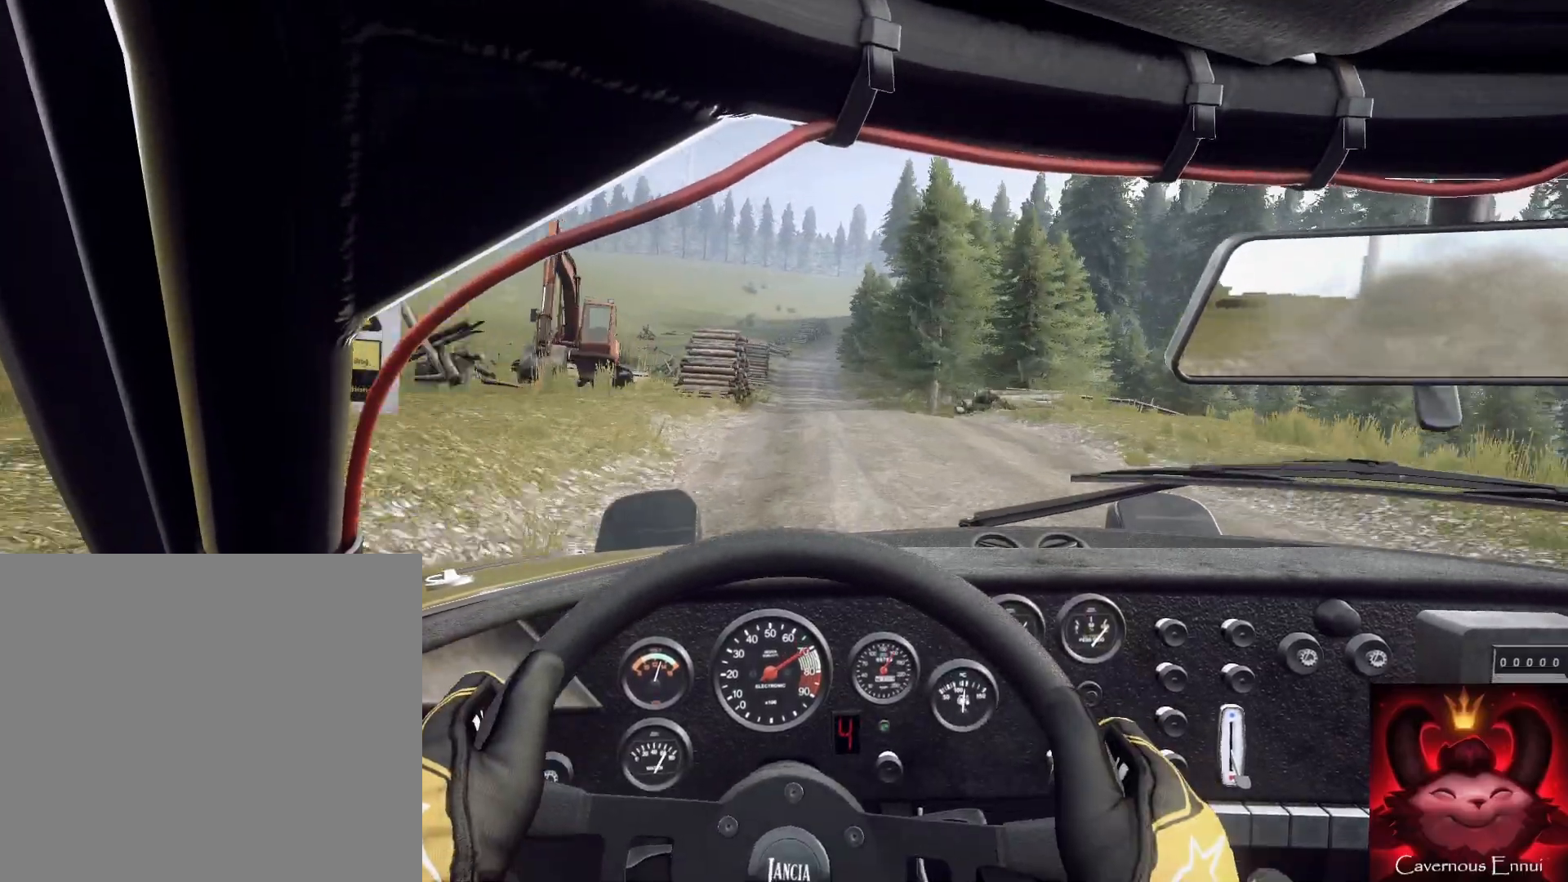
{"buttons": [], "left_stick": "center", "right_stick": "up", "events": [[67, "left_stick", "right"], [233, "left_stick", "center"]]}
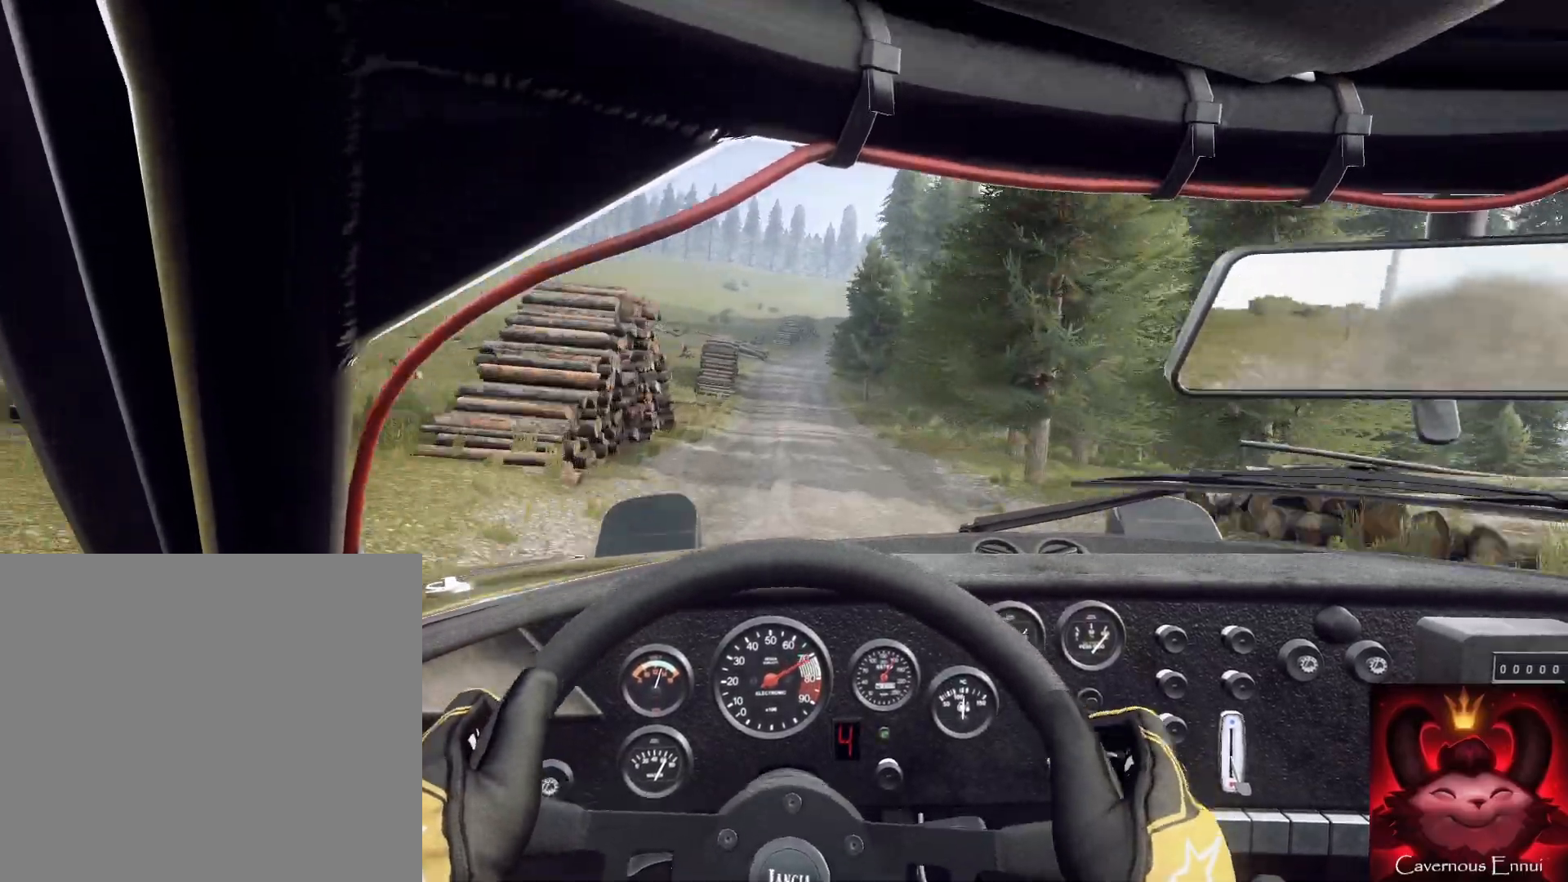
{"buttons": [], "left_stick": "center", "right_stick": "up", "events": [[200, "left_stick", "down-left"], [367, "R1", "down"], [400, "left_stick", "right"], [467, "R1", "up"], [467, "left_stick", "center"]]}
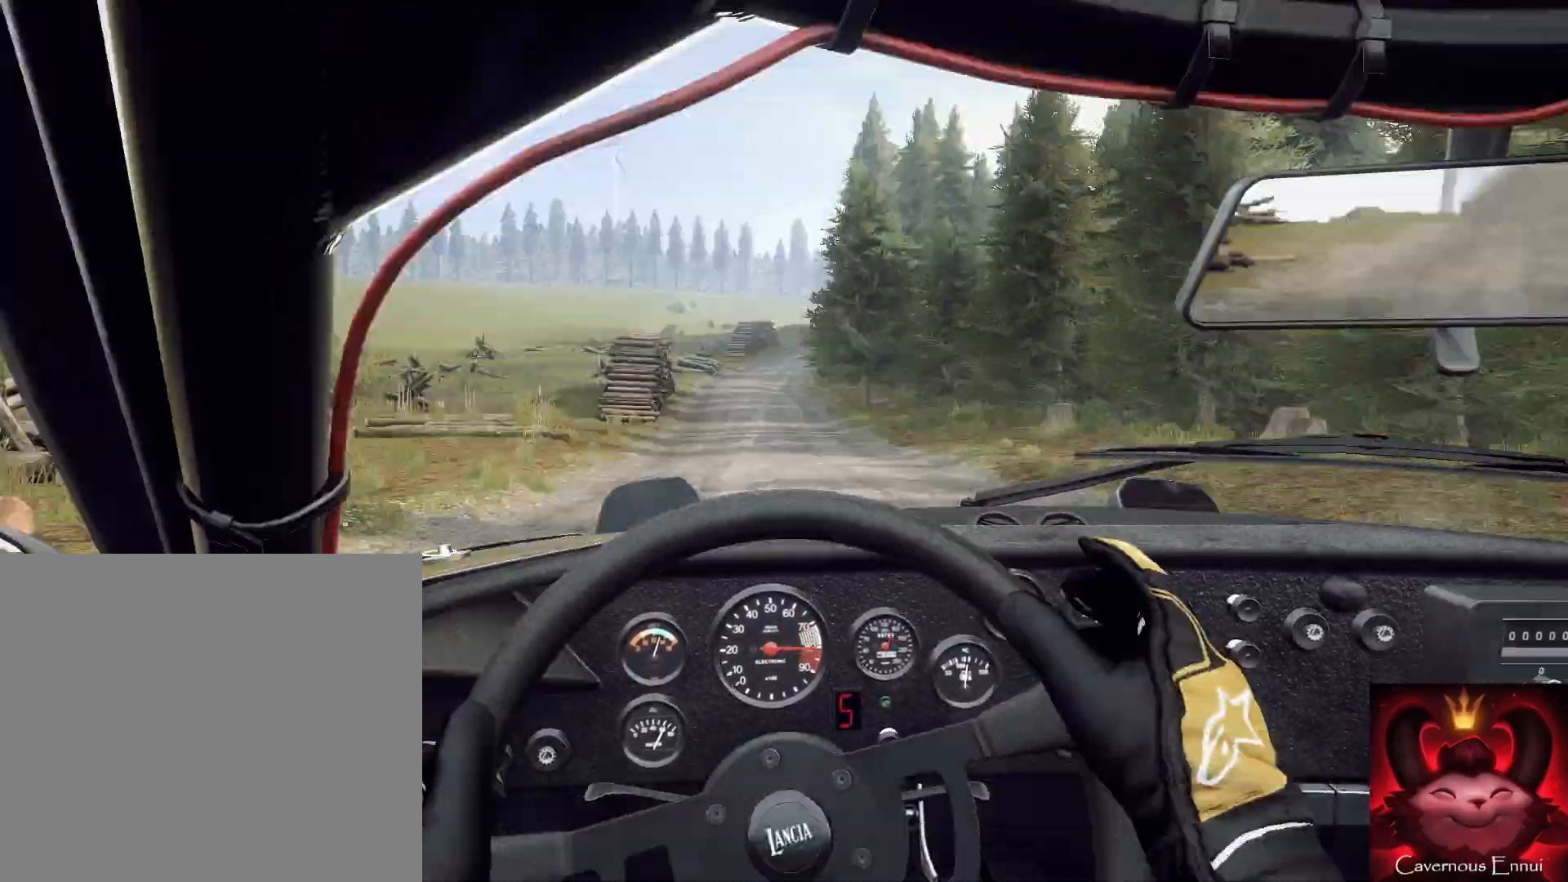
{"buttons": [], "left_stick": "center", "right_stick": "center", "events": [[167, "left_stick", "right"], [400, "L2", "down"], [433, "L2", "up"], [433, "left_stick", "center"], [433, "right_stick", "center"]]}
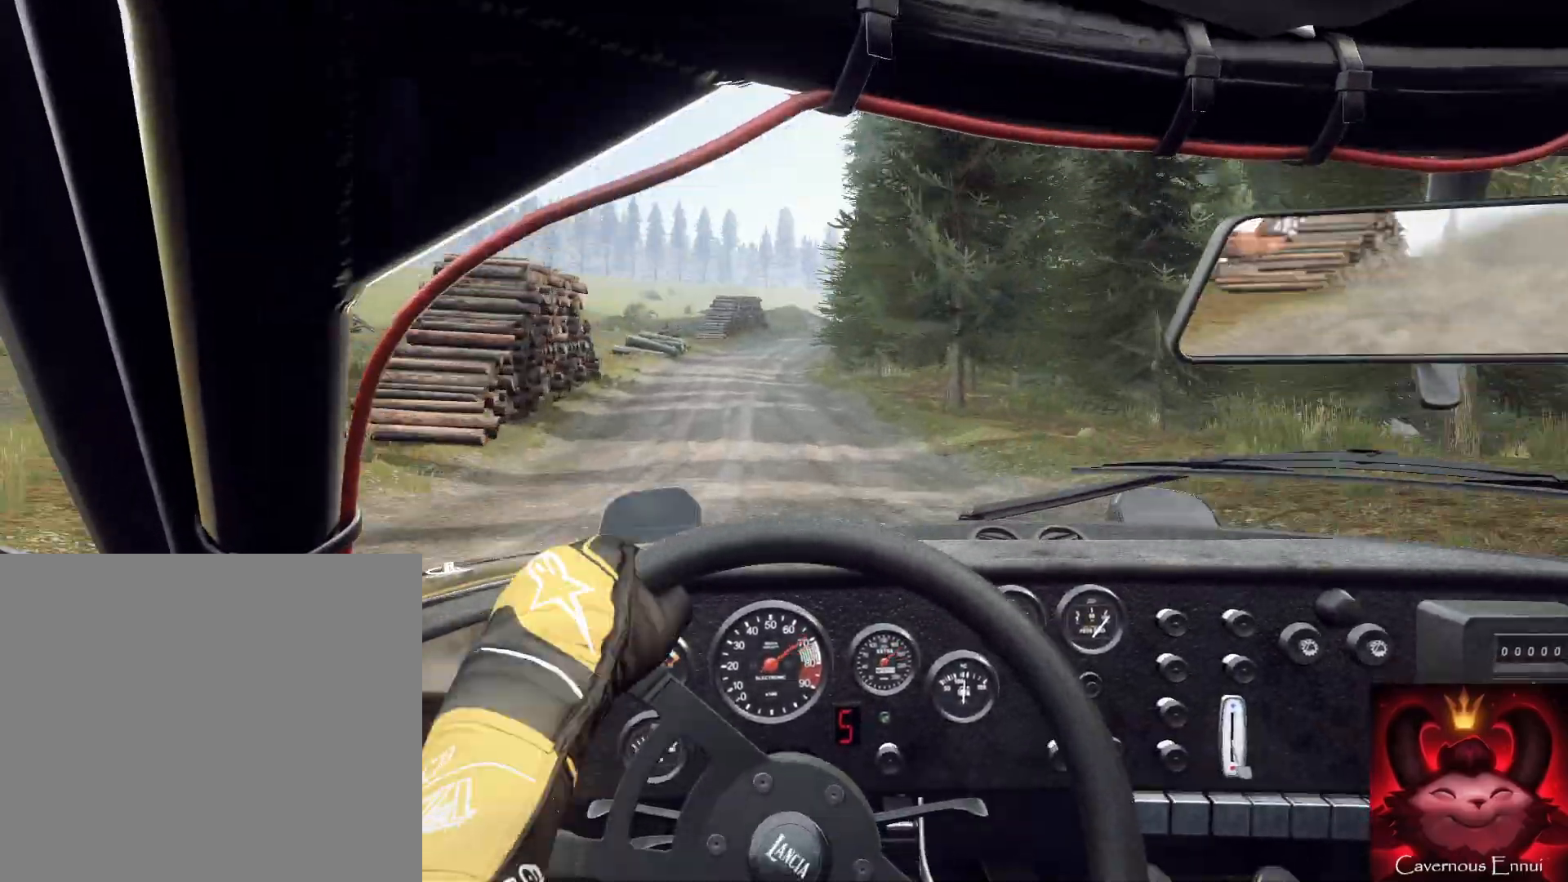
{"buttons": [], "left_stick": "down", "right_stick": "center", "events": [[100, "left_stick", "down-left"], [133, "right_stick", "up"], [300, "right_stick", "center"], [433, "left_stick", "down"]]}
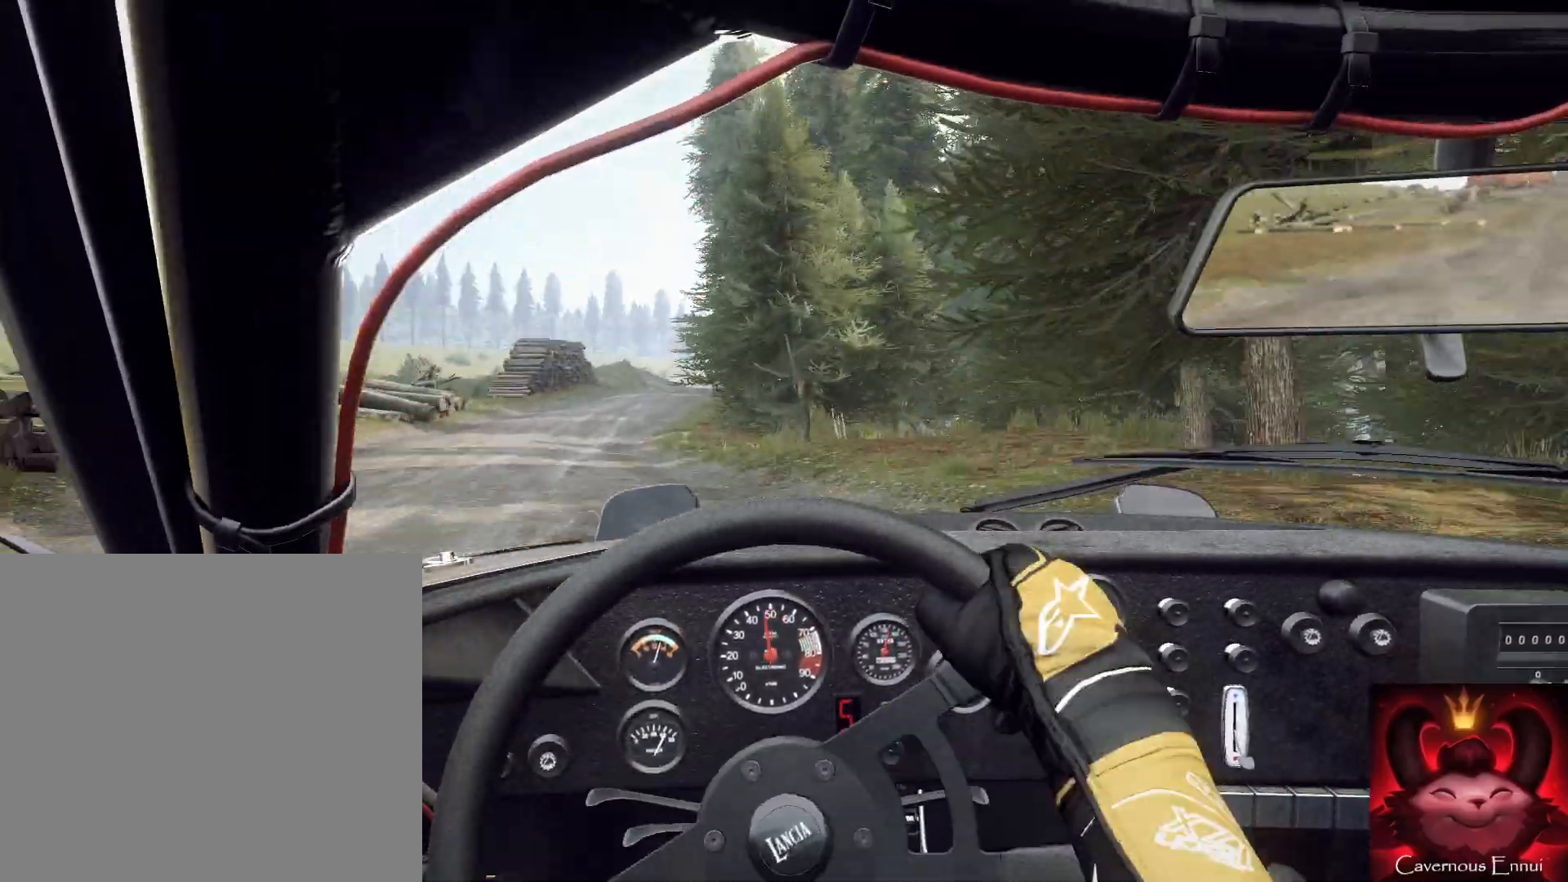
{"buttons": [], "left_stick": "center", "right_stick": "center", "events": [[33, "right_stick", "up"], [67, "left_stick", "left"], [133, "right_stick", "center"], [167, "left_stick", "center"], [300, "L2", "down"], [333, "left_stick", "right"], [367, "L2", "up"], [400, "right_stick", "up"], [467, "left_stick", "center"], [500, "right_stick", "center"]]}
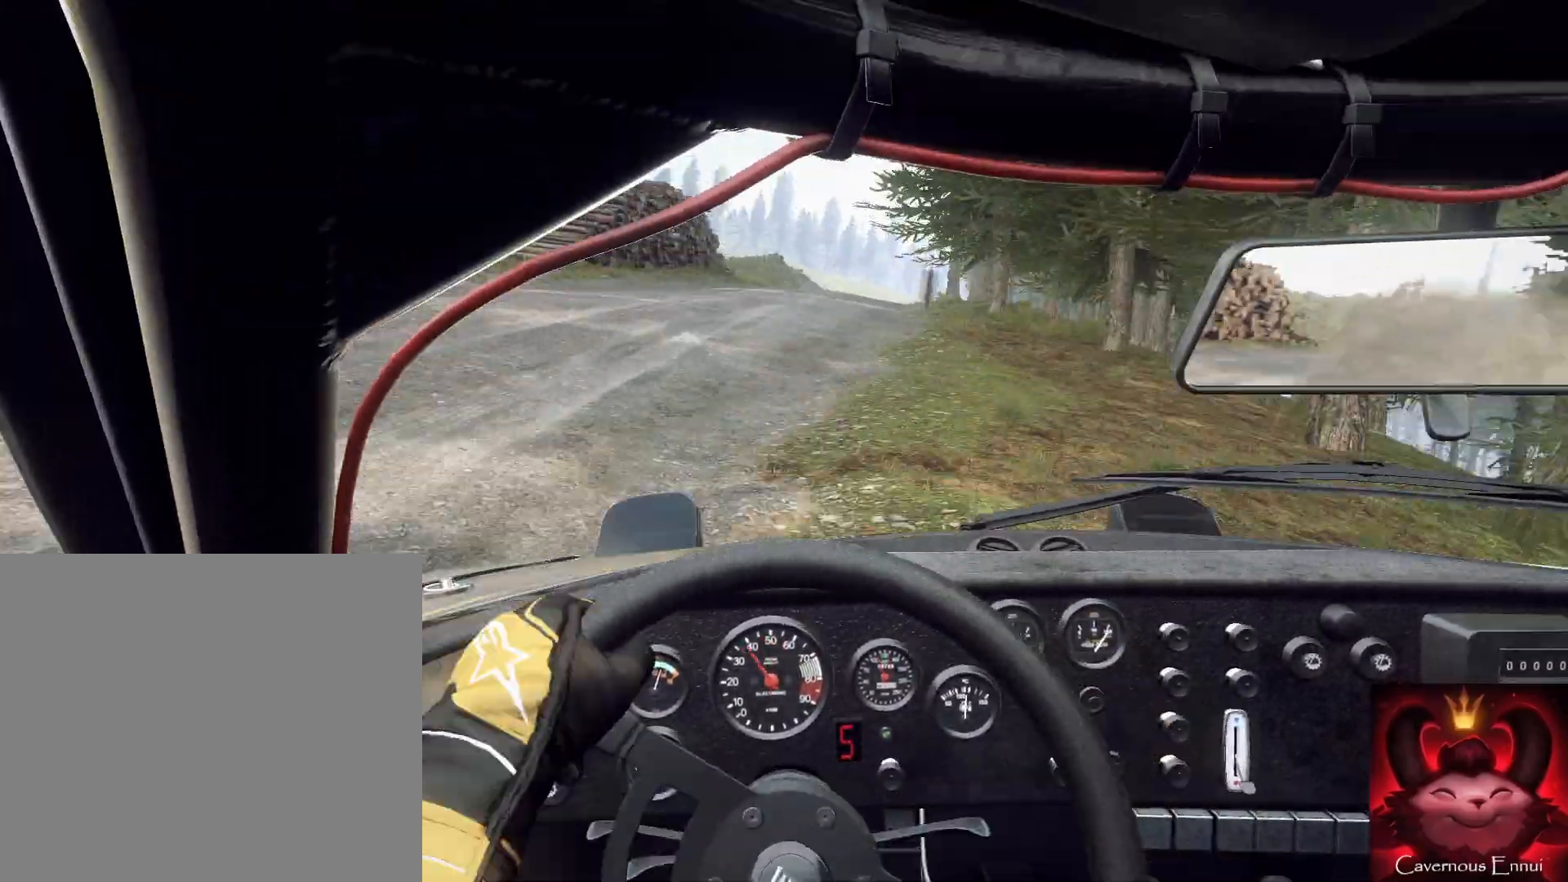
{"buttons": [], "left_stick": "right", "right_stick": "center", "events": [[67, "L2", "down"], [67, "left_stick", "right"], [200, "L2", "up"], [267, "L2", "down"], [333, "L2", "up"]]}